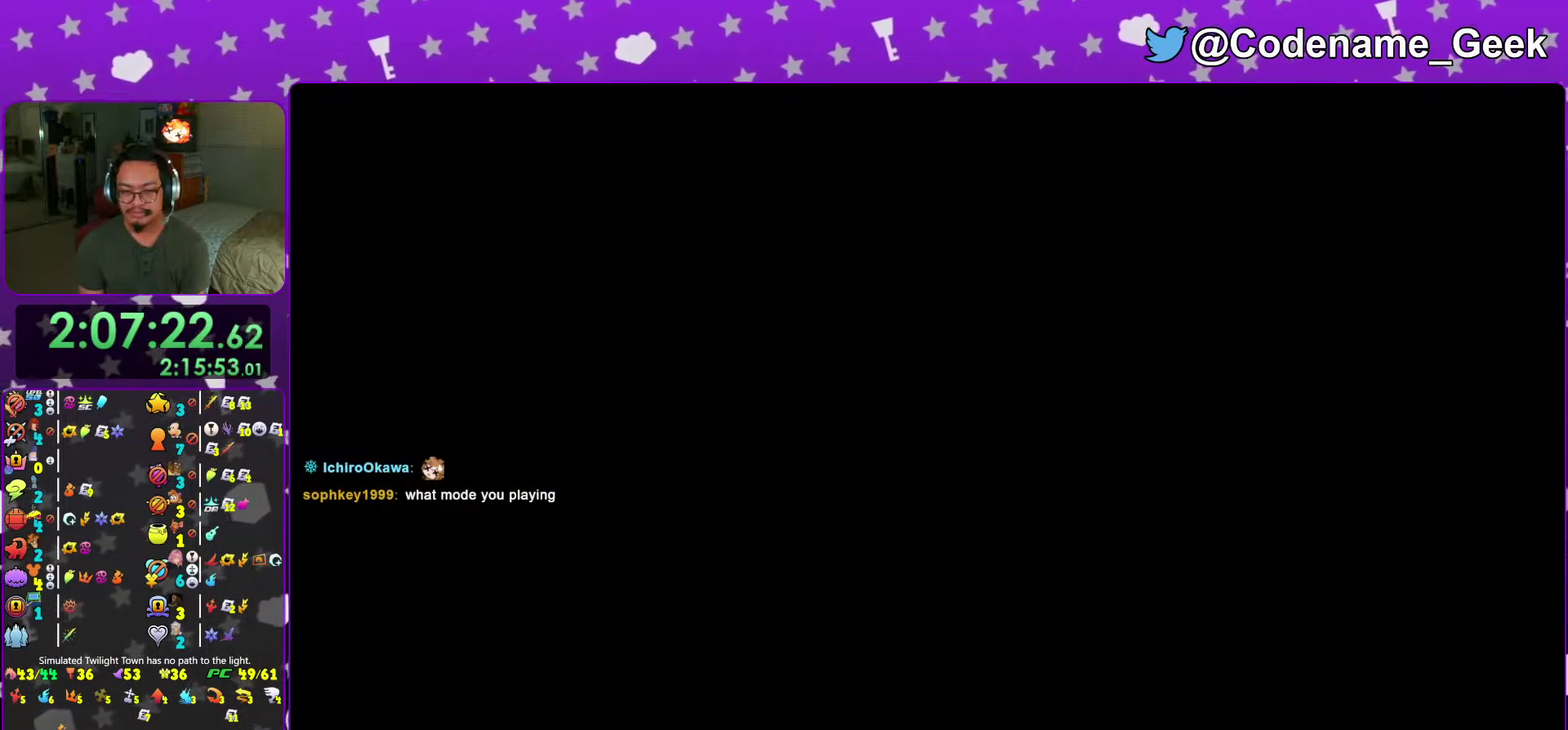
Gameplay with a controller (Nintendo layout); each line is a JSON object with the inputs held at the frame after it (dt_ms = milliseconds from this image to that frame). "events" lists button and stick changes between this image and that frame as [ms after this image, input, new state], when the widget could be followed in between. This overlay highlights the sticks when they move; stick clicks (L3 R3) are not distinguishable. Not read: L3 R3 SELECT START.
{"dt_ms": 701, "buttons": [], "left_stick": "down-right", "right_stick": "center", "events": [[50, "Y", "down"], [217, "Y", "up"], [267, "Y", "down"], [451, "Y", "up"], [467, "left_stick", "right"], [618, "left_stick", "down-right"]]}
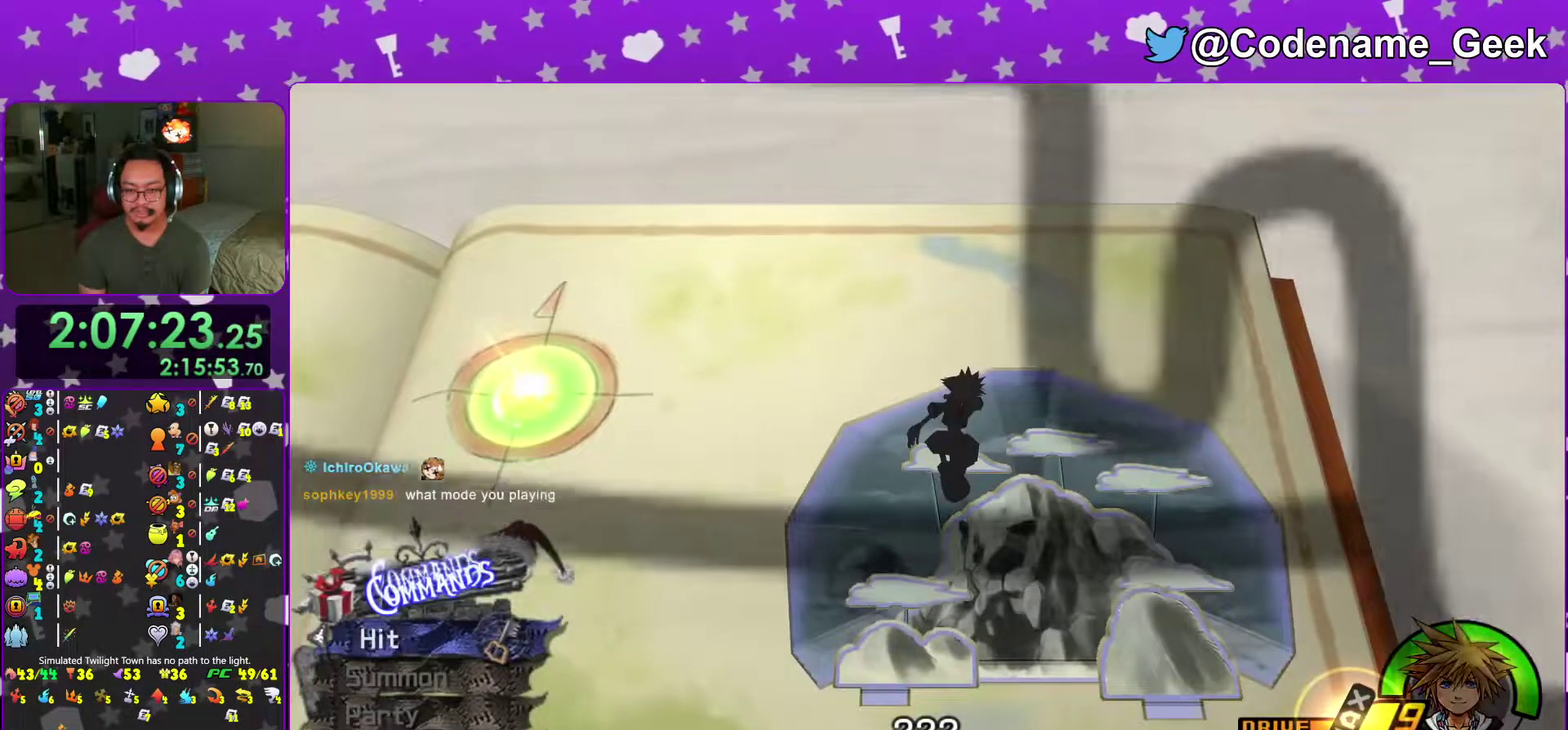
{"dt_ms": 300, "buttons": [], "left_stick": "down-right", "right_stick": "center", "events": []}
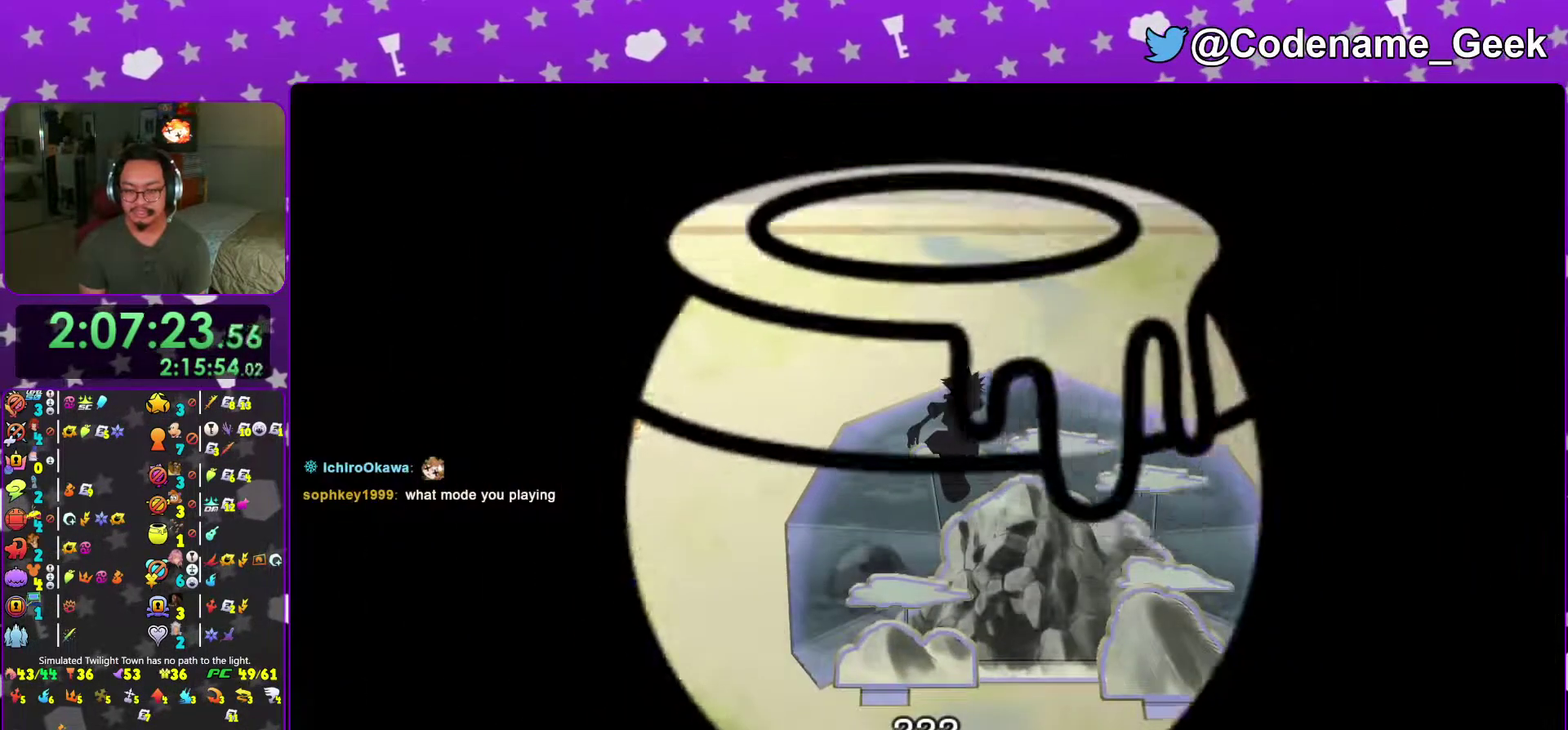
{"dt_ms": 701, "buttons": [], "left_stick": "center", "right_stick": "center", "events": [[17, "left_stick", "right"], [67, "B", "down"], [100, "left_stick", "left"], [167, "B", "up"], [284, "B", "down"], [334, "B", "up"], [367, "left_stick", "center"], [417, "B", "down"], [501, "B", "up"], [601, "B", "down"], [684, "B", "up"]]}
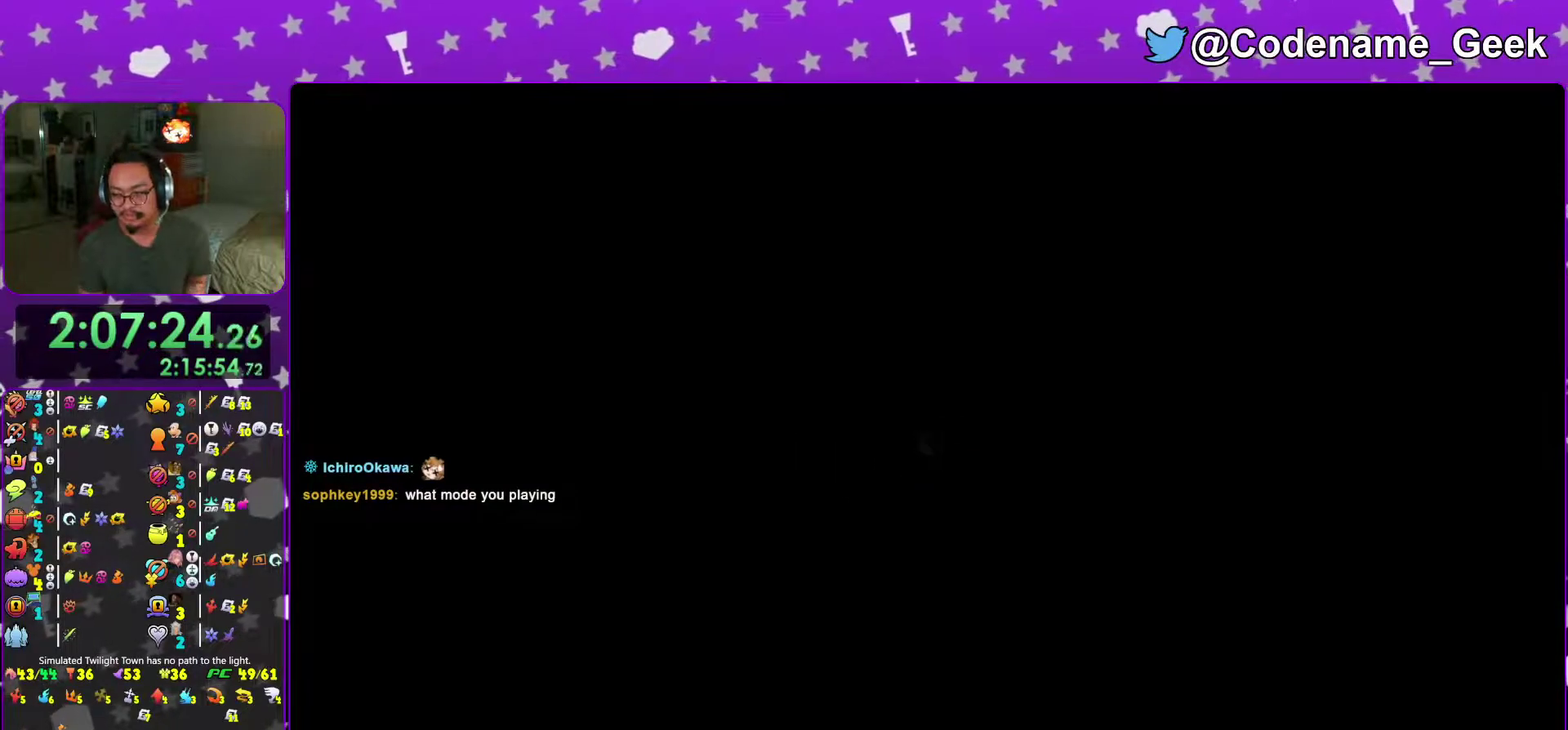
{"dt_ms": 300, "buttons": ["B"], "left_stick": "center", "right_stick": "center", "events": [[83, "B", "down"], [184, "B", "up"], [300, "B", "down"]]}
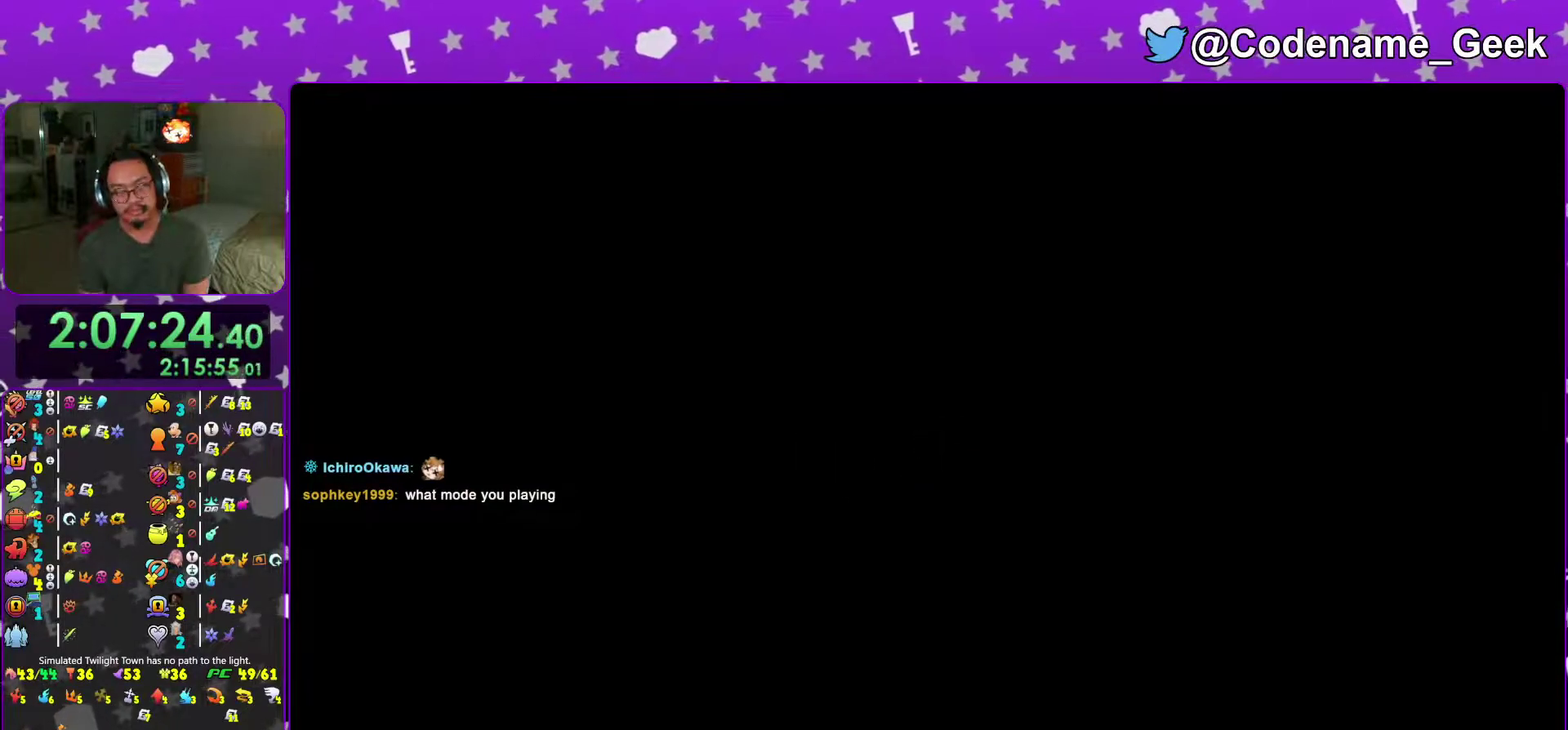
{"dt_ms": 701, "buttons": [], "left_stick": "center", "right_stick": "center", "events": [[84, "B", "up"], [167, "B", "down"], [234, "right_stick", "down-right"], [284, "B", "up"], [367, "B", "down"], [467, "B", "up"], [534, "B", "down"], [534, "right_stick", "center"], [618, "B", "up"]]}
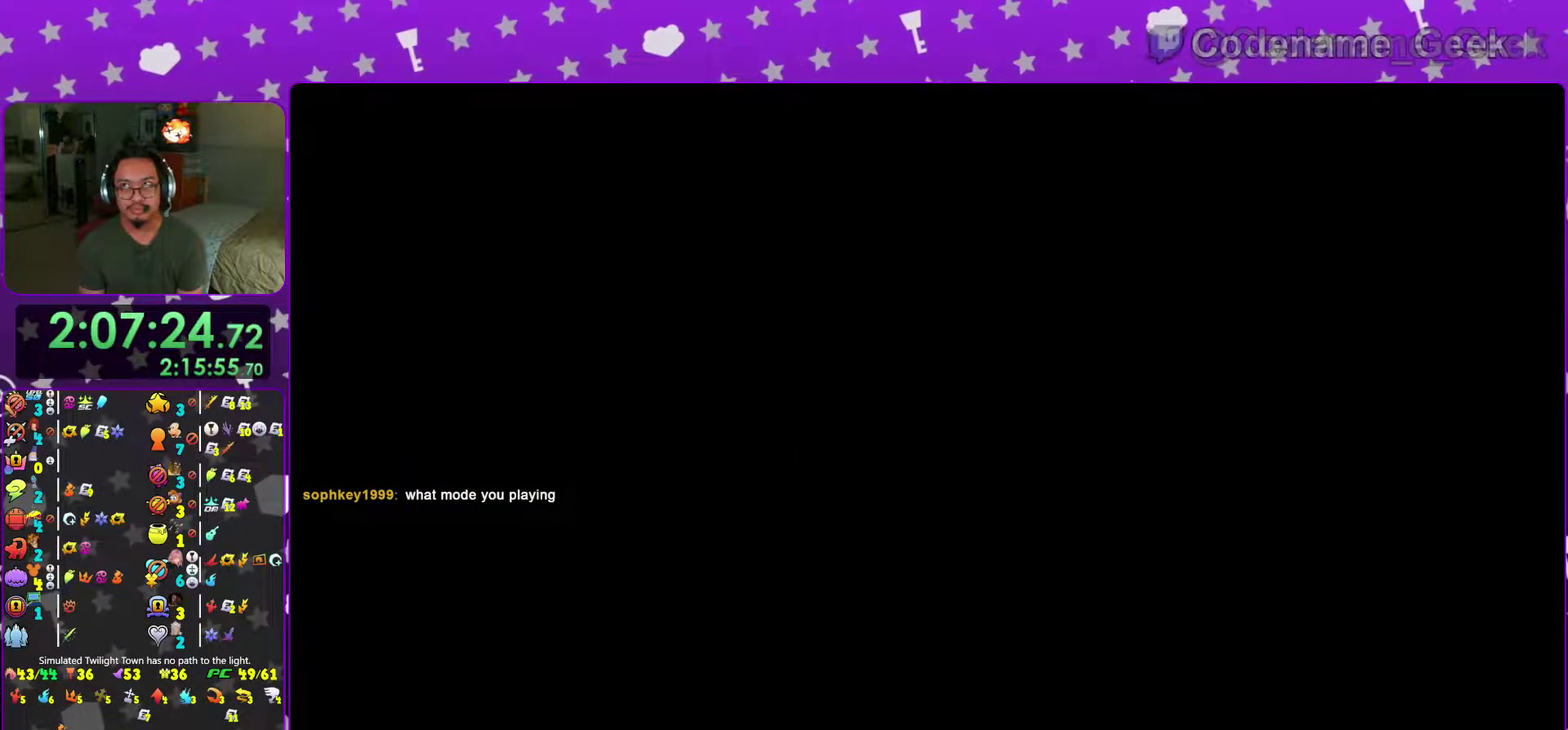
{"dt_ms": 300, "buttons": ["B"], "left_stick": "center", "right_stick": "center", "events": [[33, "B", "down"], [134, "B", "up"], [217, "B", "down"]]}
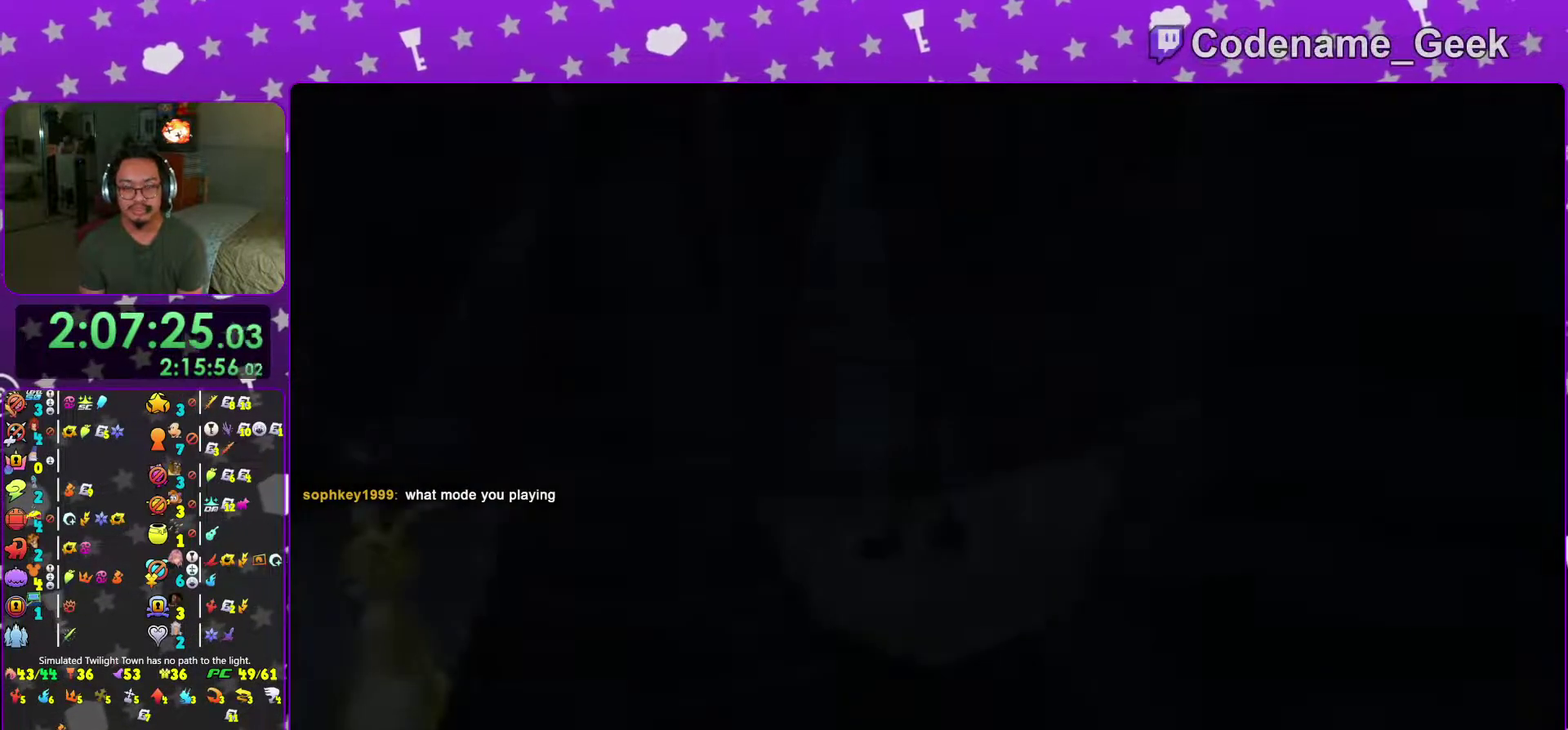
{"dt_ms": 701, "buttons": [], "left_stick": "center", "right_stick": "center"}
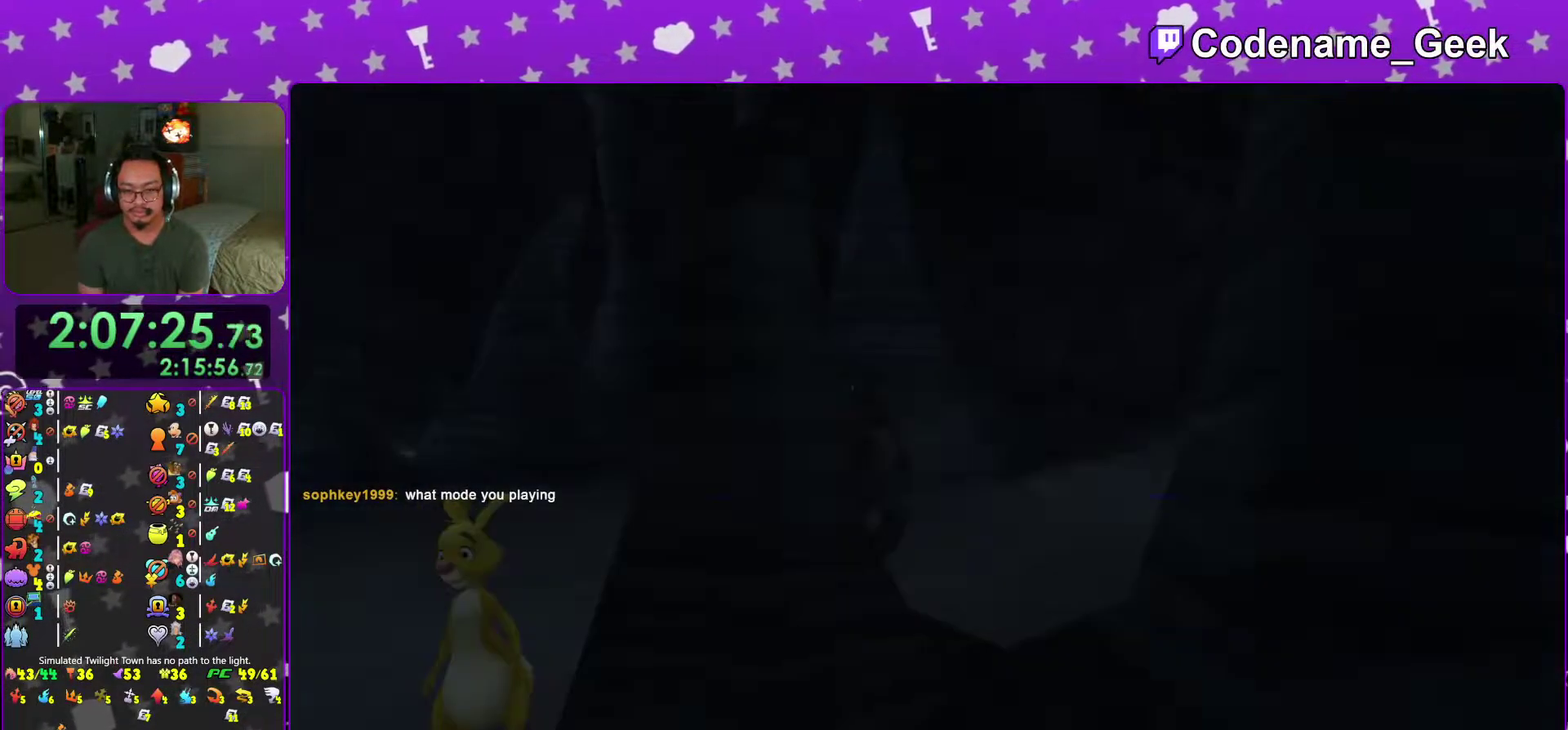
{"dt_ms": 300, "buttons": ["A"], "left_stick": "center", "right_stick": "center"}
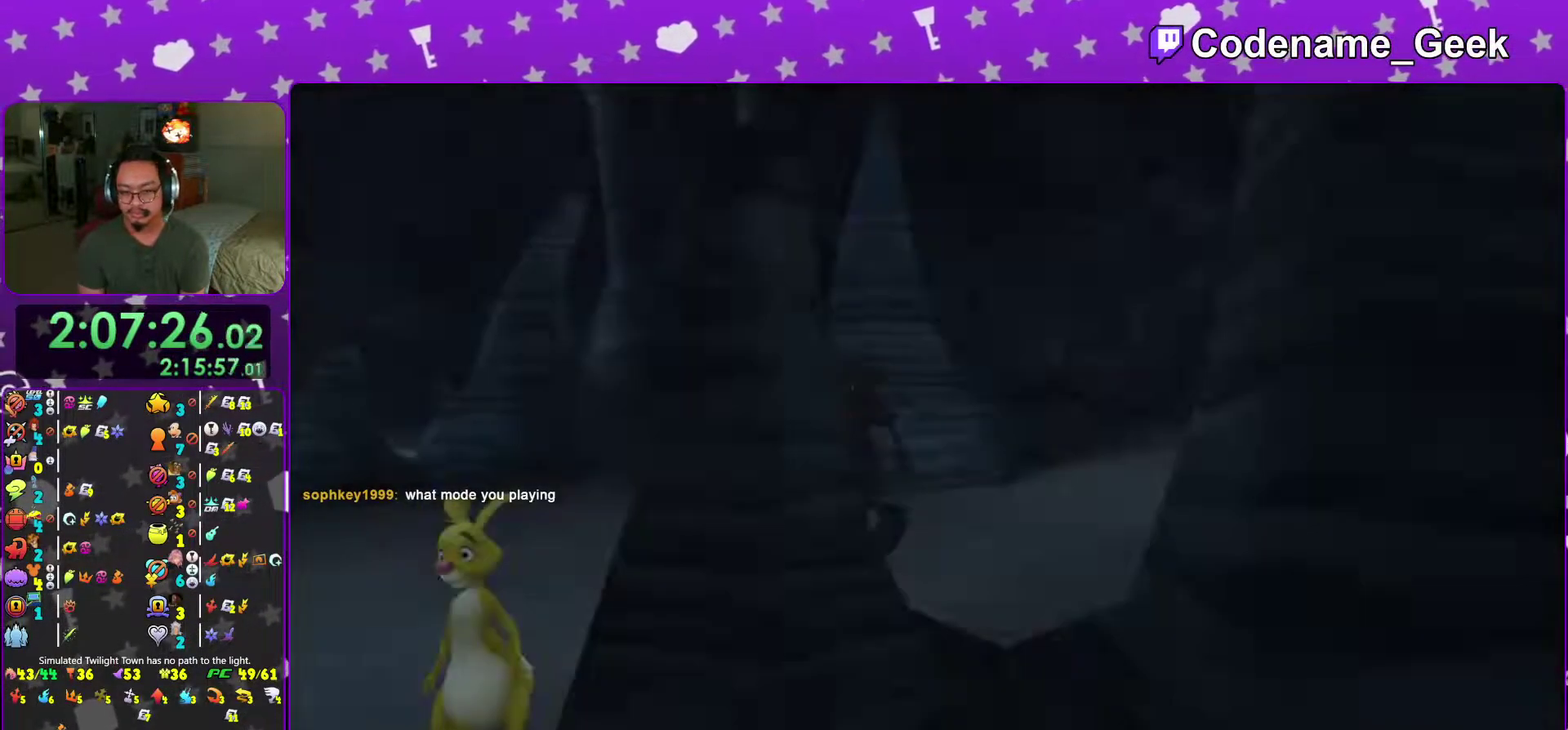
{"dt_ms": 701, "buttons": [], "left_stick": "up-right", "right_stick": "center", "events": [[50, "A", "up"], [117, "A", "down"], [201, "left_stick", "up"], [217, "A", "up"], [467, "left_stick", "up-right"]]}
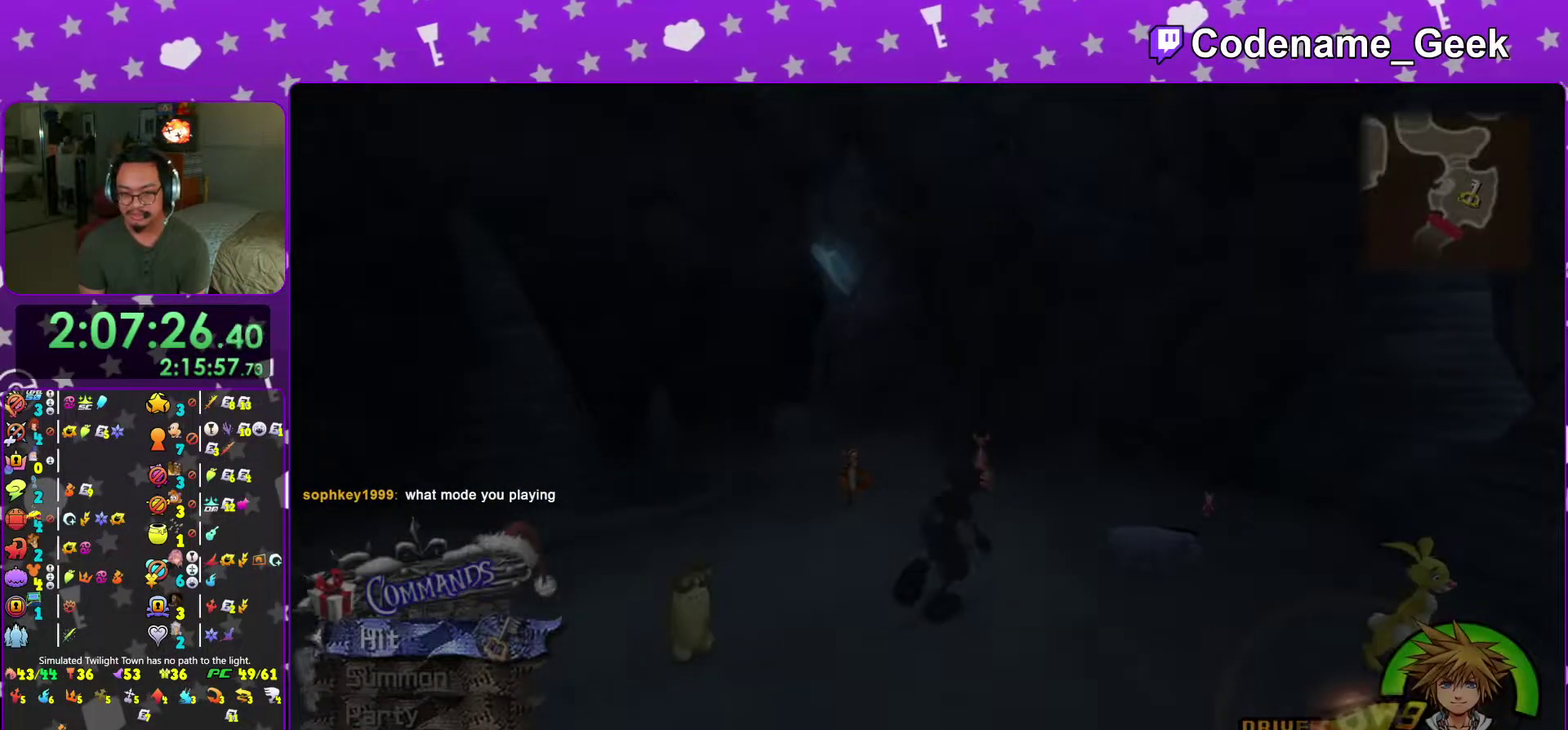
{"dt_ms": 300, "buttons": [], "left_stick": "up", "right_stick": "down", "events": [[17, "right_stick", "down"], [134, "right_stick", "center"], [167, "left_stick", "up"], [250, "right_stick", "down"]]}
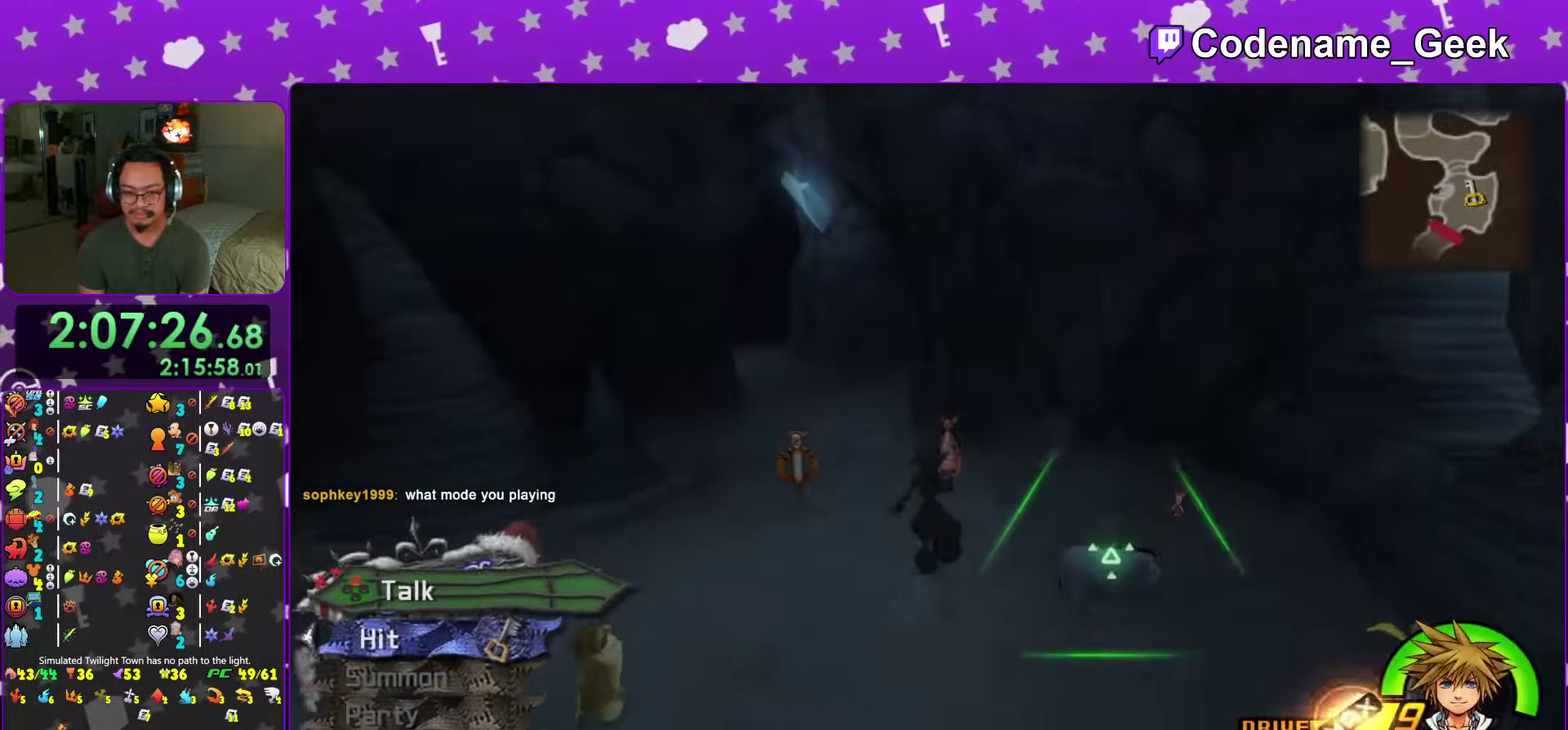
{"dt_ms": 684, "buttons": ["A", "X"], "left_stick": "center", "right_stick": "center", "events": [[50, "right_stick", "center"], [367, "X", "down"], [417, "left_stick", "center"], [668, "A", "down"]]}
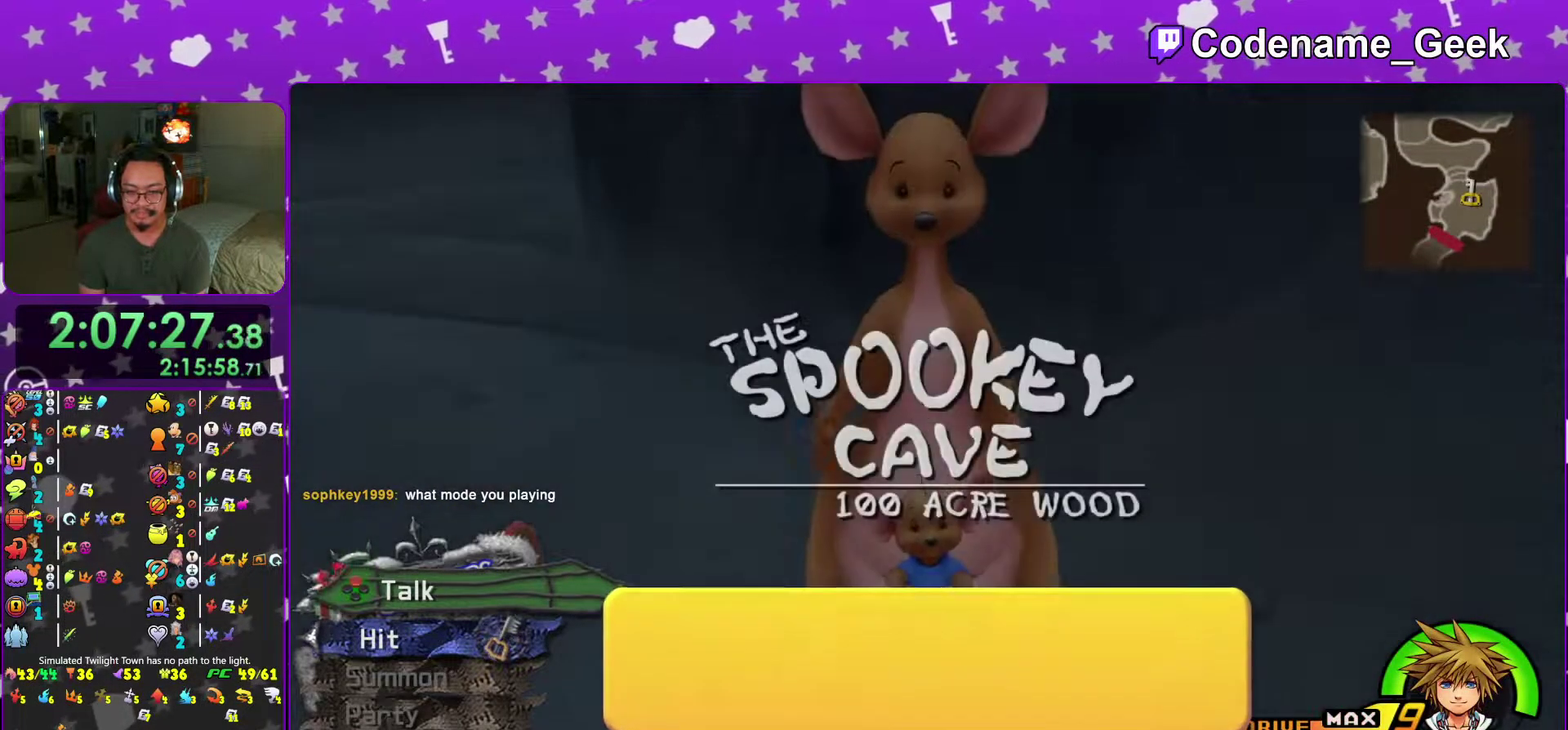
{"dt_ms": 301, "buttons": ["A"], "left_stick": "center", "right_stick": "center", "events": [[17, "X", "up"], [67, "A", "up"], [134, "A", "down"], [234, "A", "up"], [301, "A", "down"]]}
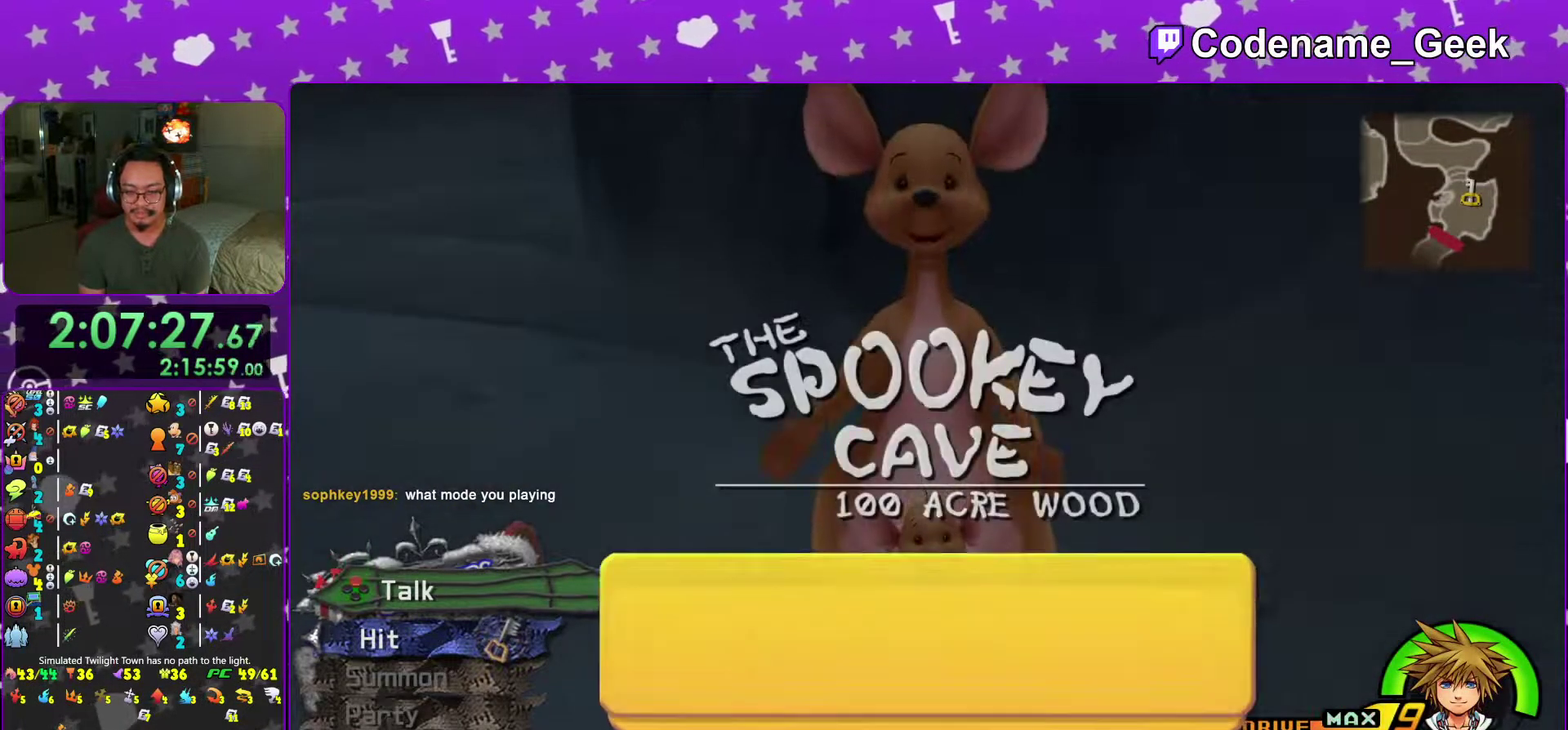
{"dt_ms": 700, "buttons": ["A"], "left_stick": "center", "right_stick": "center"}
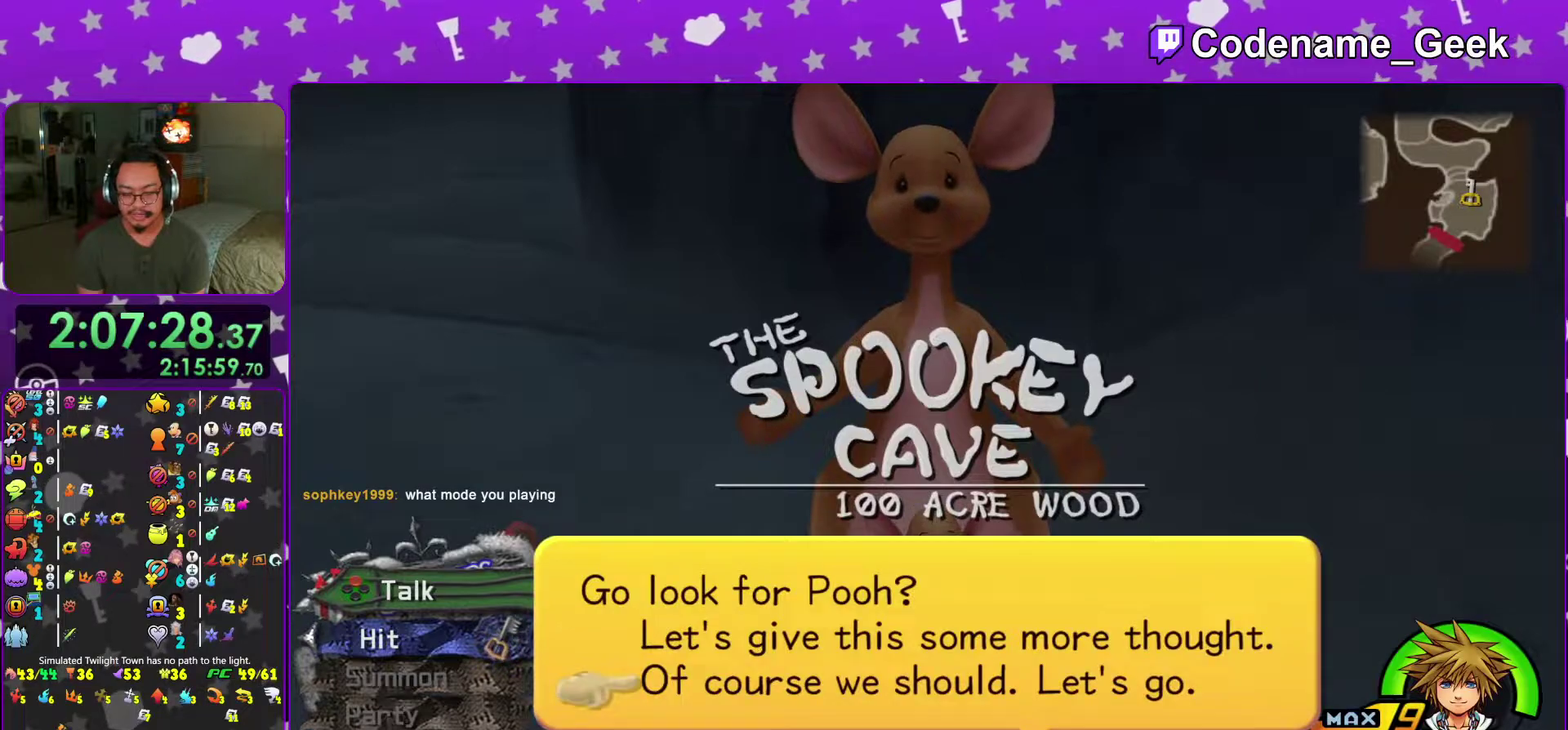
{"dt_ms": 301, "buttons": ["A", "B"], "left_stick": "center", "right_stick": "center"}
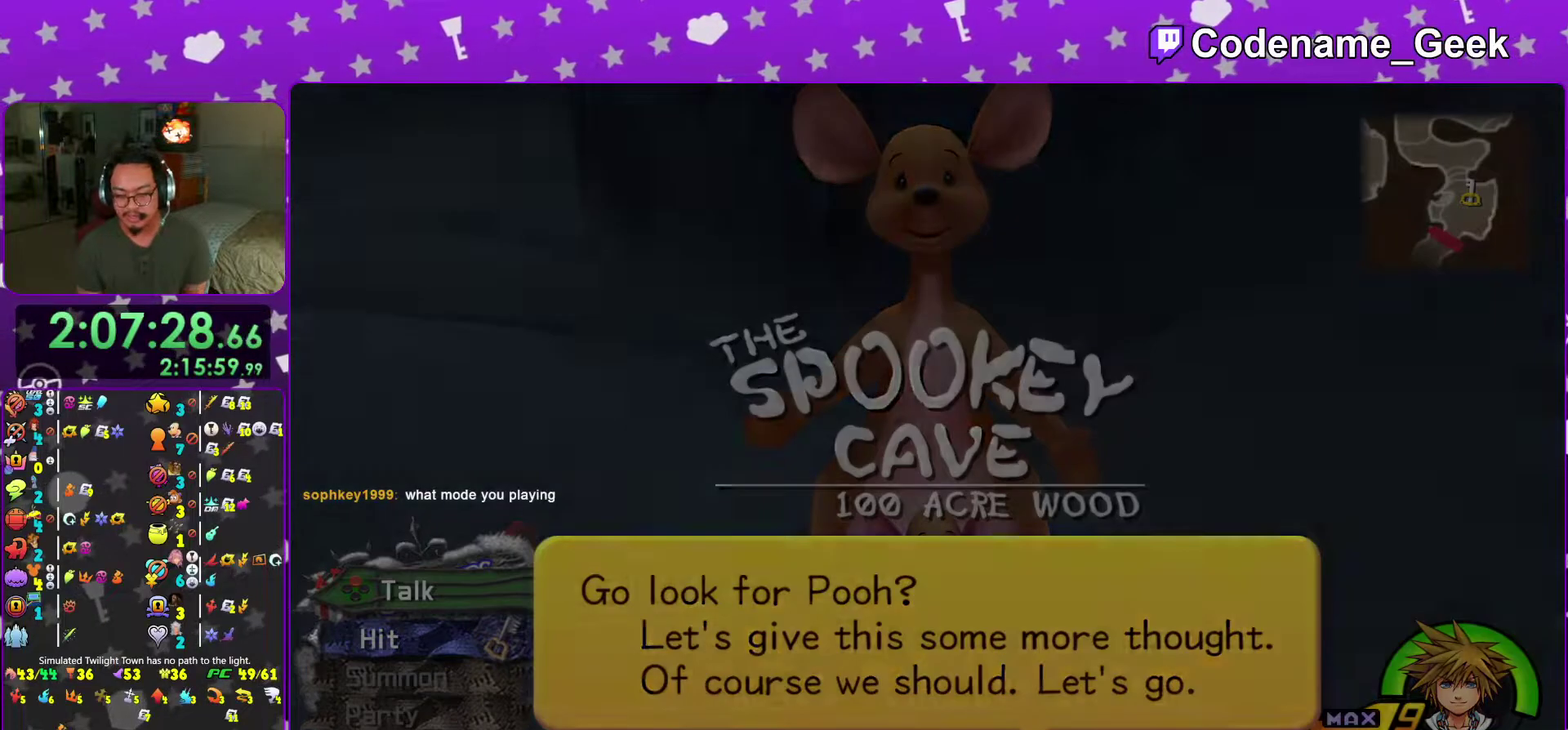
{"dt_ms": 700, "buttons": ["B"], "left_stick": "center", "right_stick": "center"}
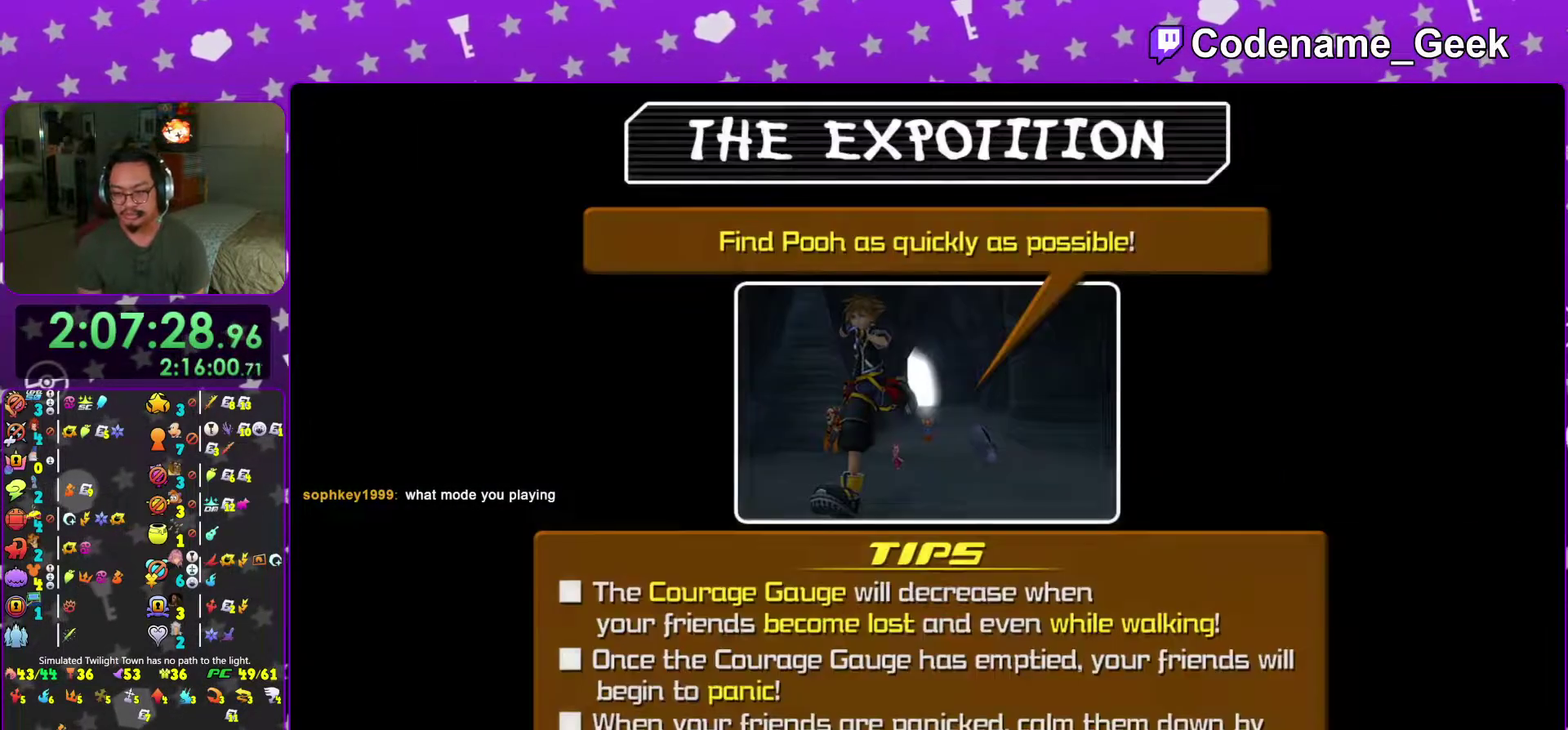
{"dt_ms": 301, "buttons": ["A", "B"], "left_stick": "center", "right_stick": "center"}
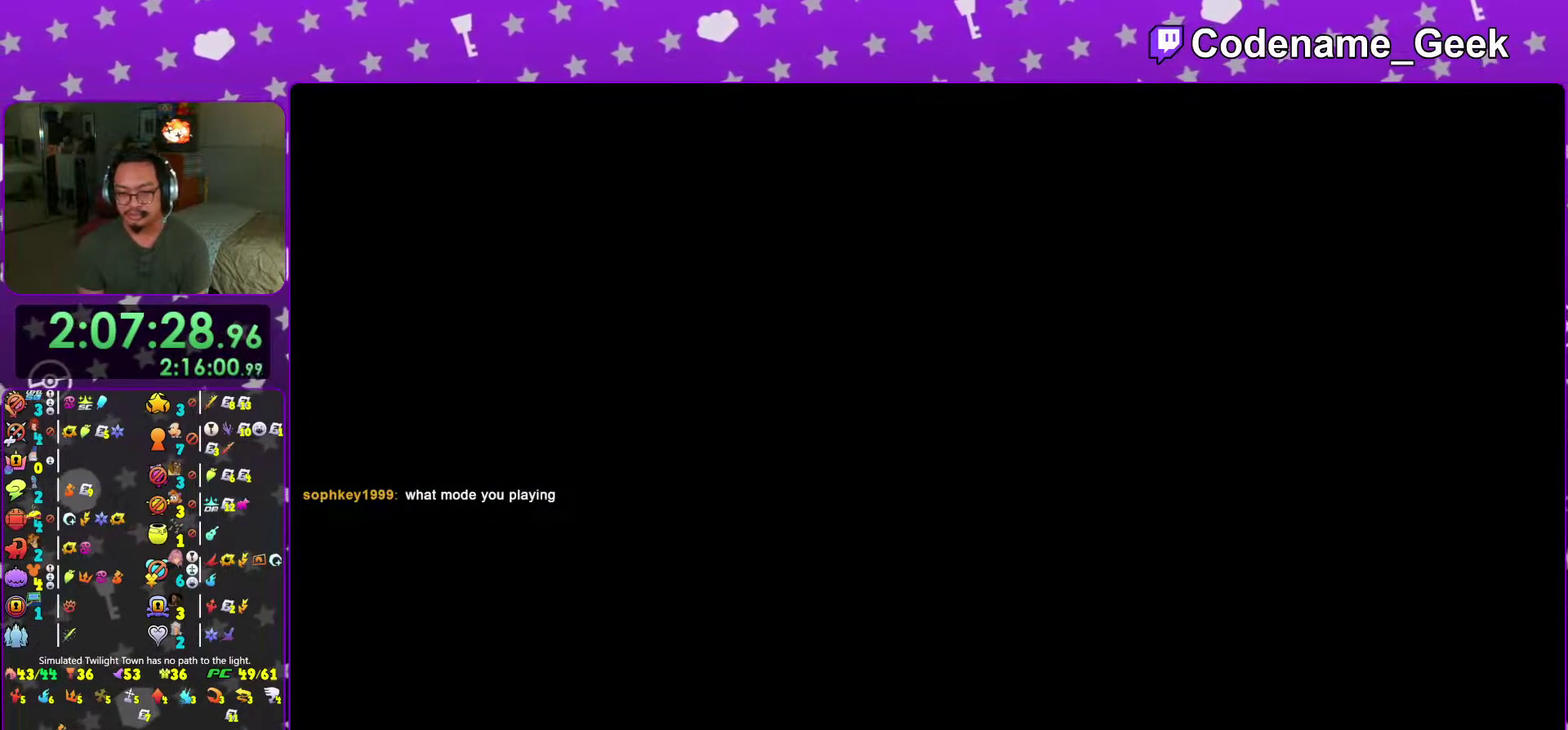
{"dt_ms": 500, "buttons": ["A"], "left_stick": "center", "right_stick": "center"}
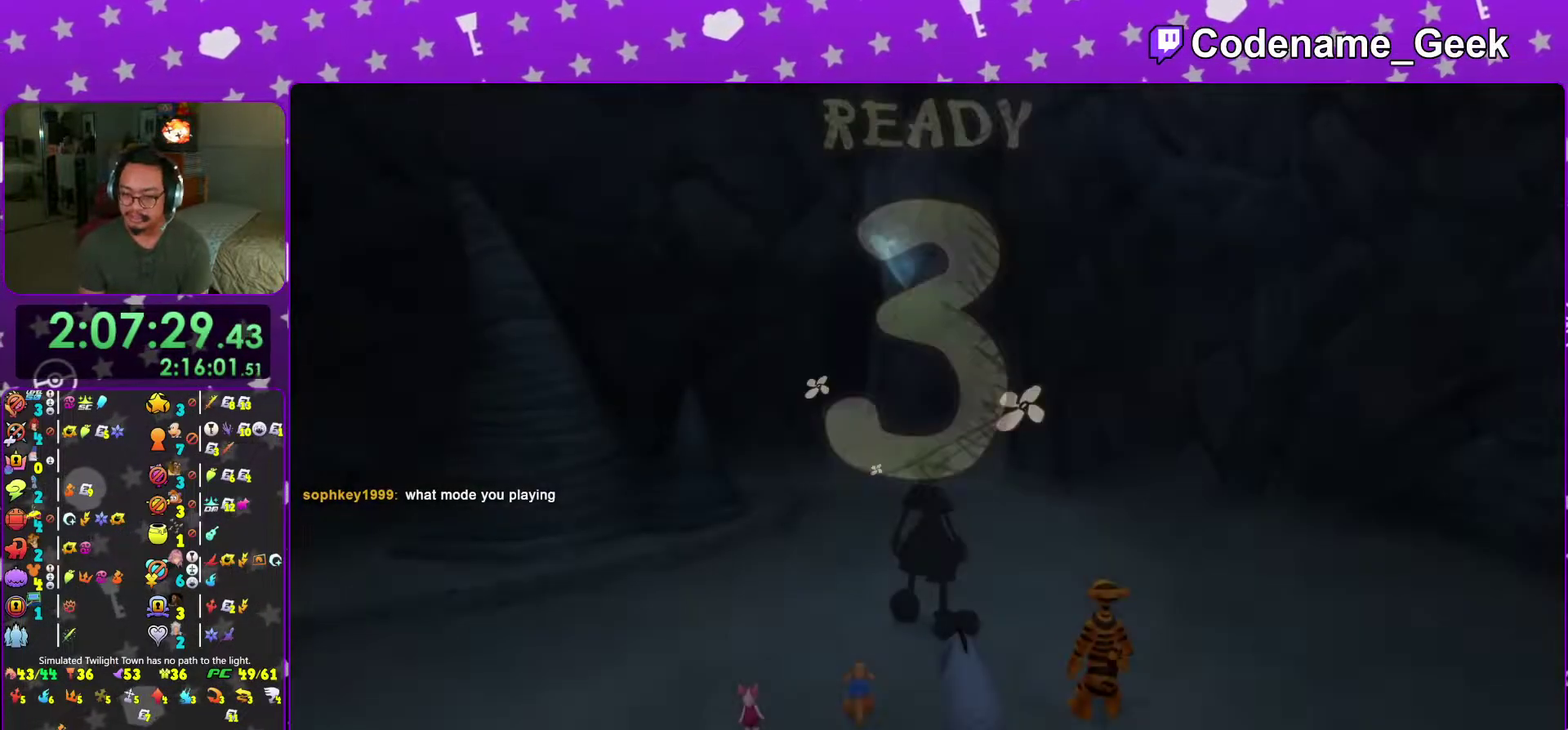
{"dt_ms": 300, "buttons": ["A"], "left_stick": "center", "right_stick": "center"}
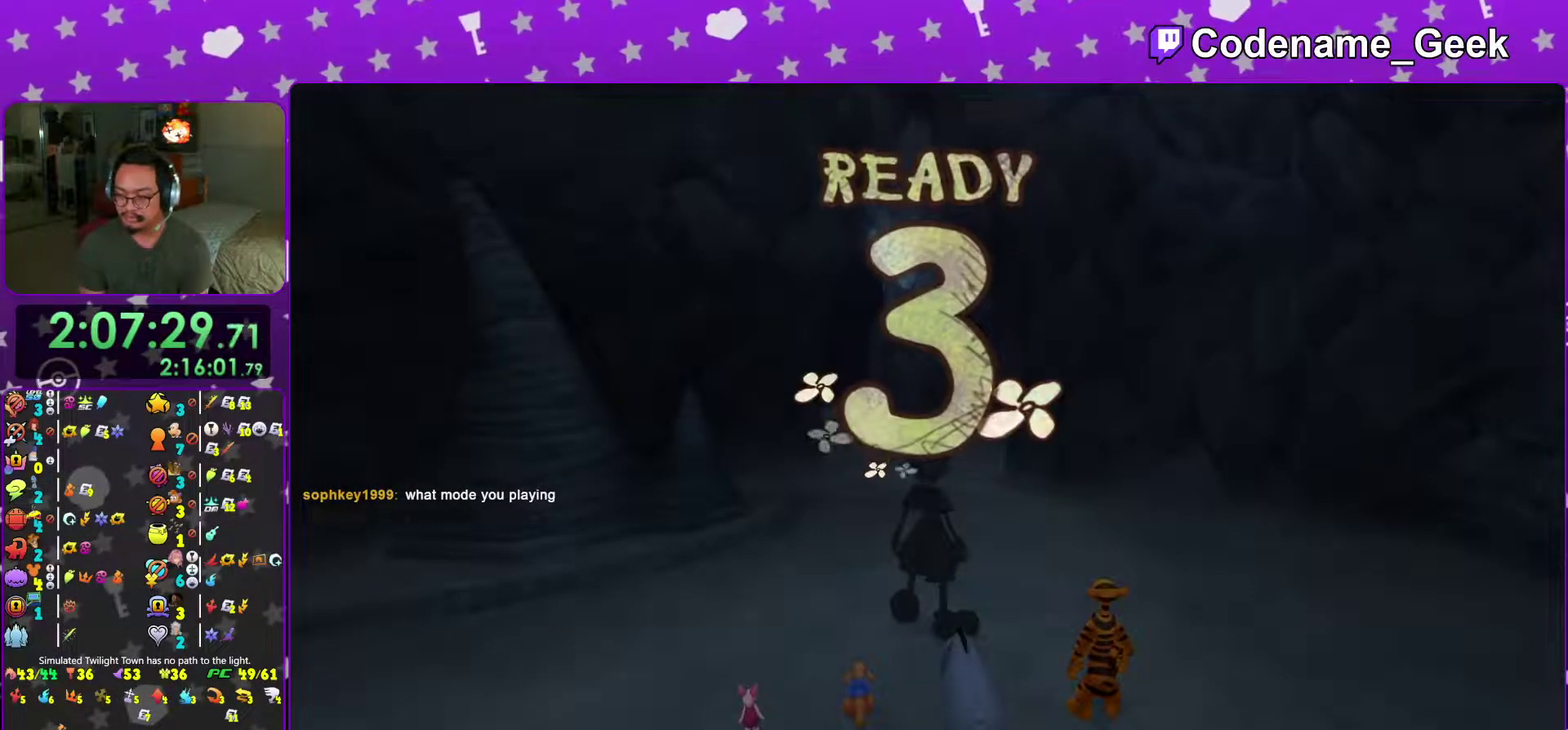
{"dt_ms": 701, "buttons": ["A"], "left_stick": "center", "right_stick": "center", "events": [[17, "A", "up"], [17, "B", "down"], [101, "A", "down"], [101, "B", "up"], [167, "A", "up"], [167, "B", "down"], [217, "B", "up"], [284, "B", "down"], [367, "B", "up"], [384, "A", "down"], [434, "A", "up"], [434, "B", "down"], [518, "A", "down"], [518, "B", "up"], [584, "B", "down"], [601, "A", "up"], [651, "A", "down"], [668, "B", "up"]]}
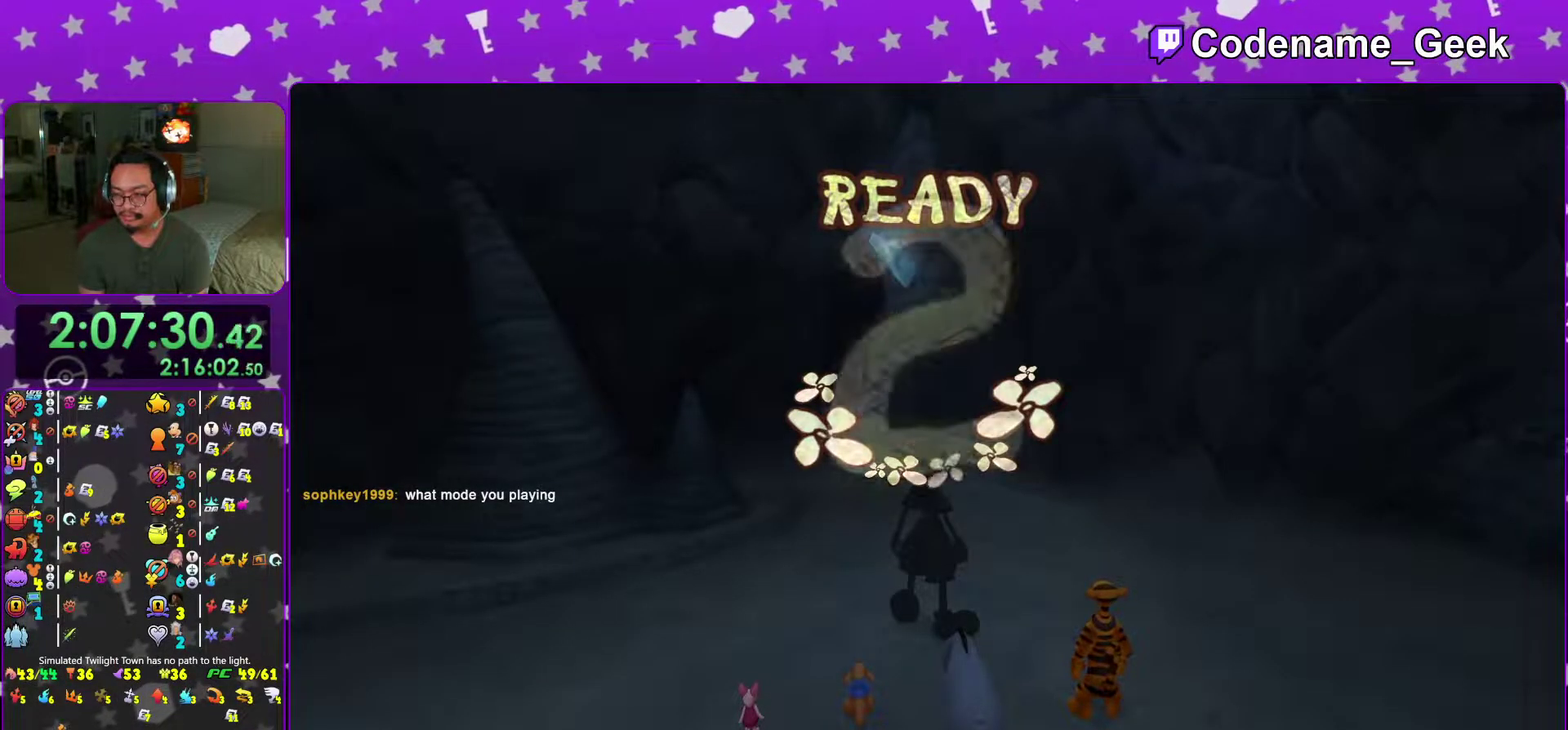
{"dt_ms": 300, "buttons": ["A", "B"], "left_stick": "center", "right_stick": "center", "events": [[34, "B", "down"]]}
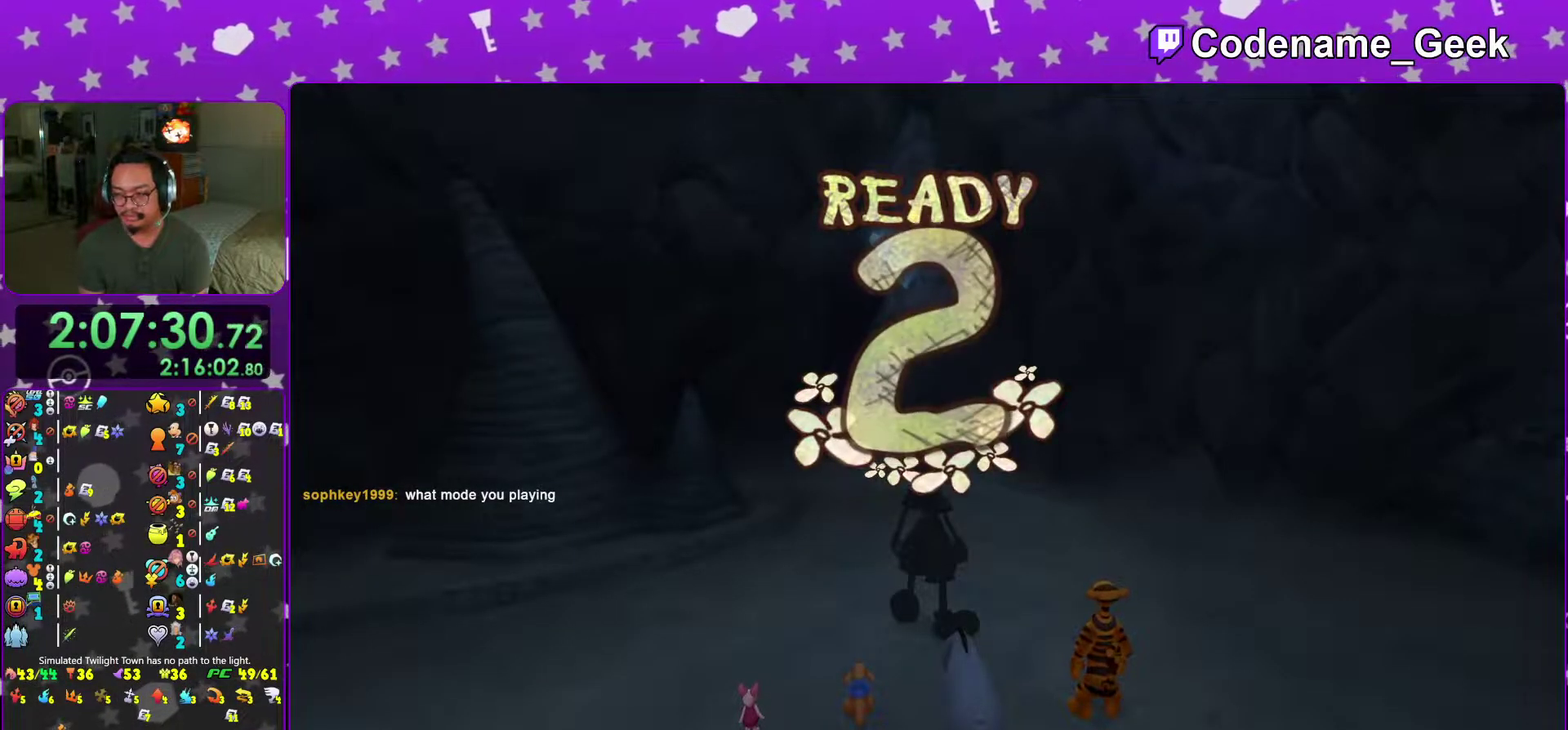
{"dt_ms": 701, "buttons": [], "left_stick": "up", "right_stick": "center", "events": [[101, "A", "up"], [101, "B", "up"], [418, "left_stick", "up"]]}
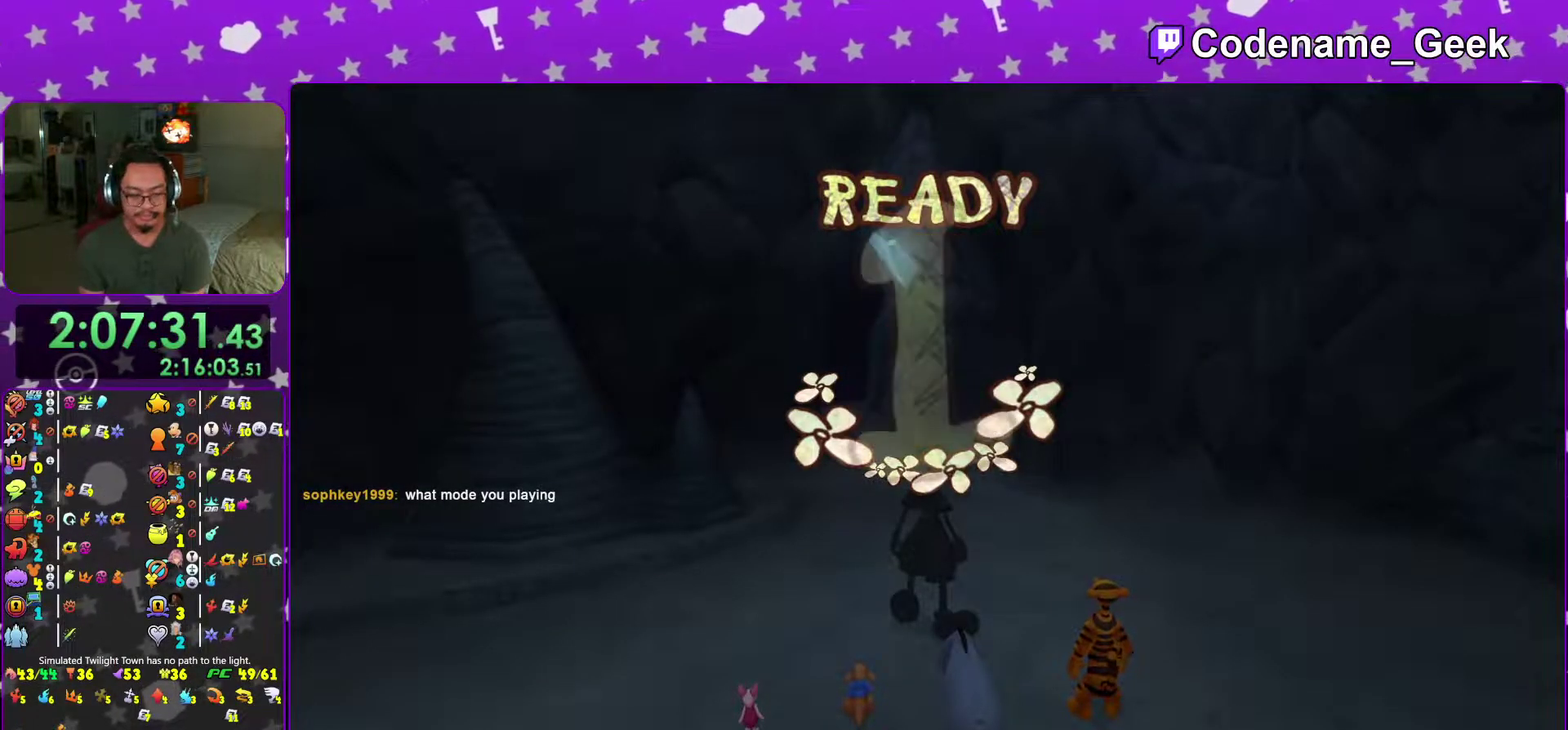
{"dt_ms": 300, "buttons": [], "left_stick": "up", "right_stick": "center", "events": []}
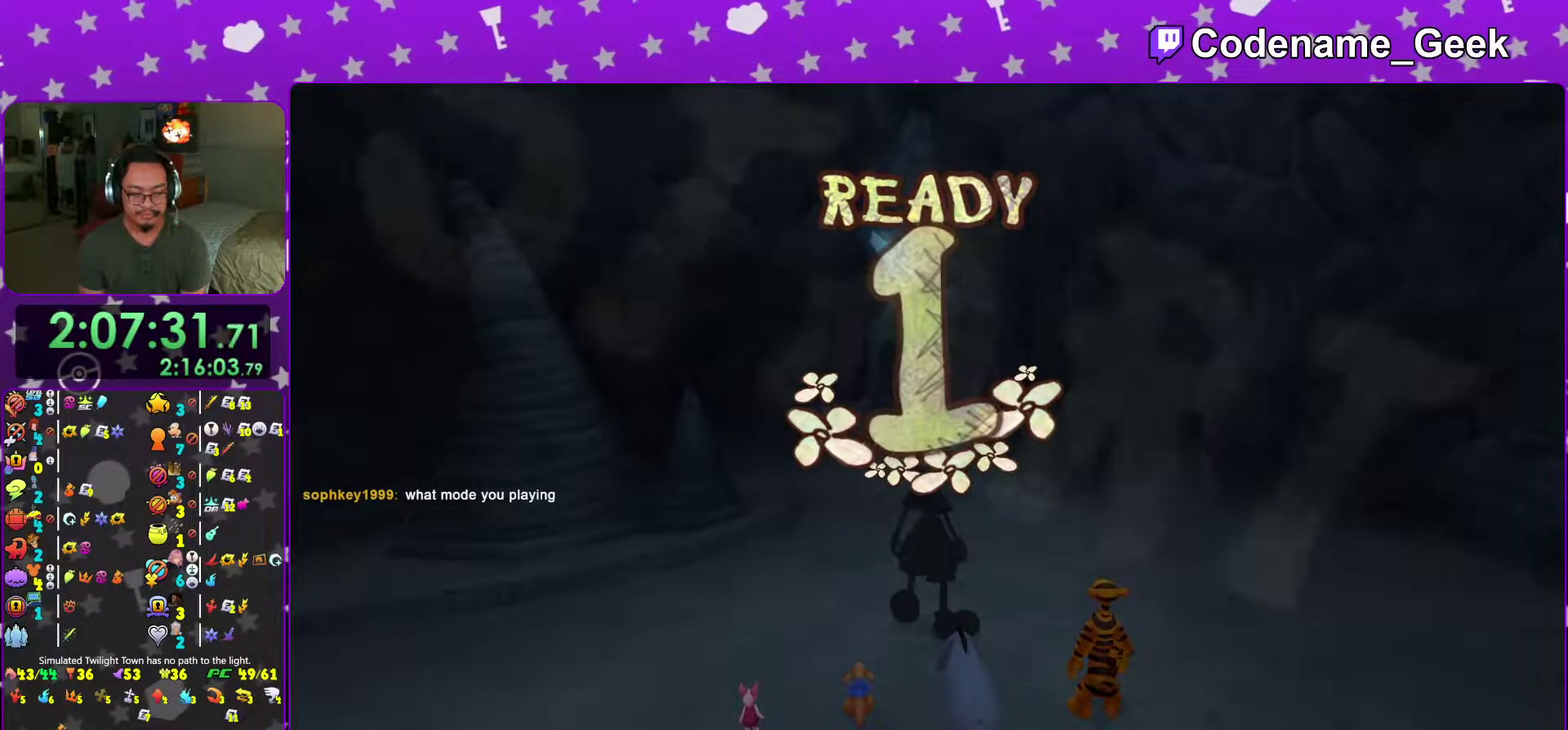
{"dt_ms": 701, "buttons": ["B"], "left_stick": "up", "right_stick": "center", "events": [[134, "left_stick", "center"], [267, "left_stick", "up"], [518, "B", "down"], [618, "B", "up"], [701, "B", "down"]]}
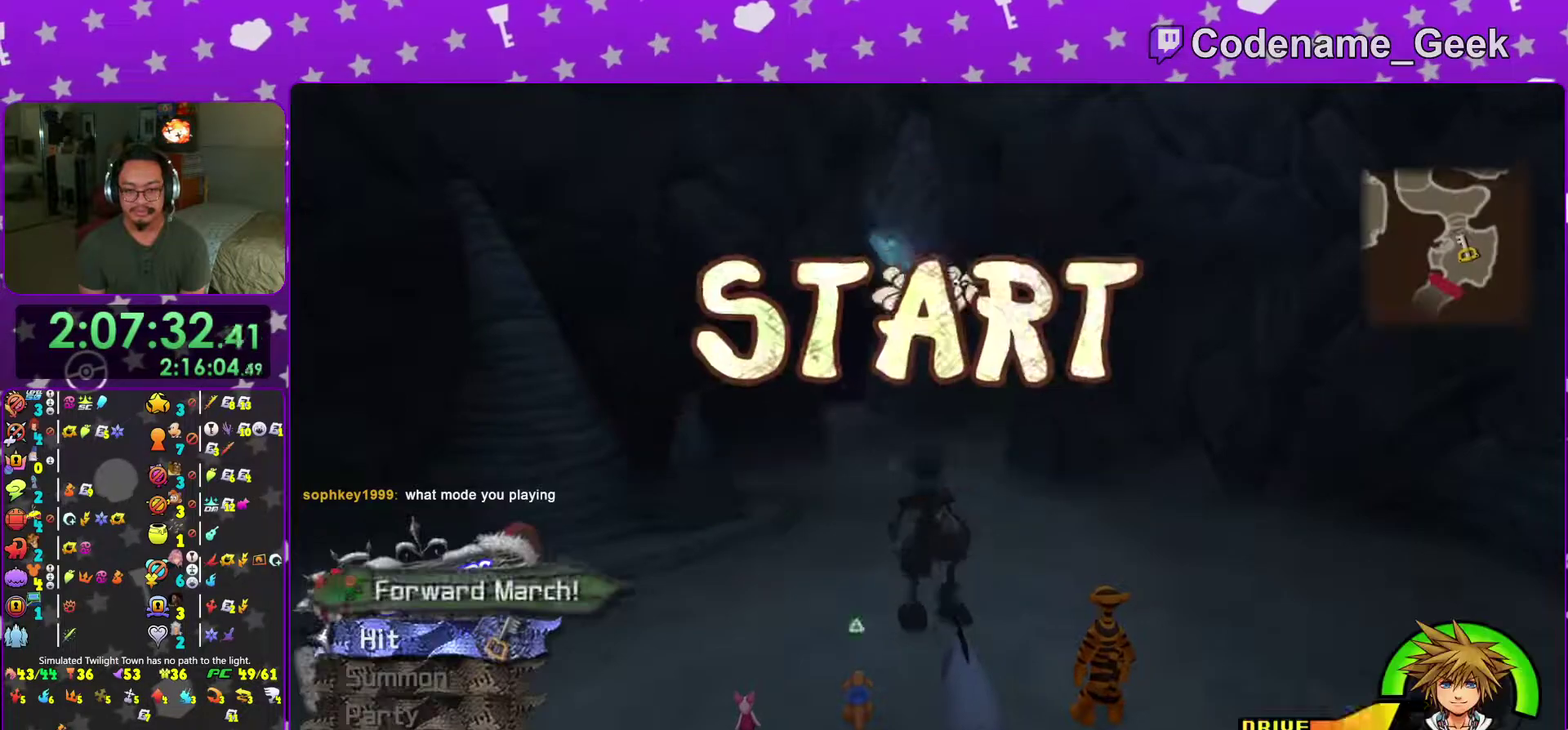
{"dt_ms": 300, "buttons": [], "left_stick": "up", "right_stick": "center", "events": [[284, "B", "up"]]}
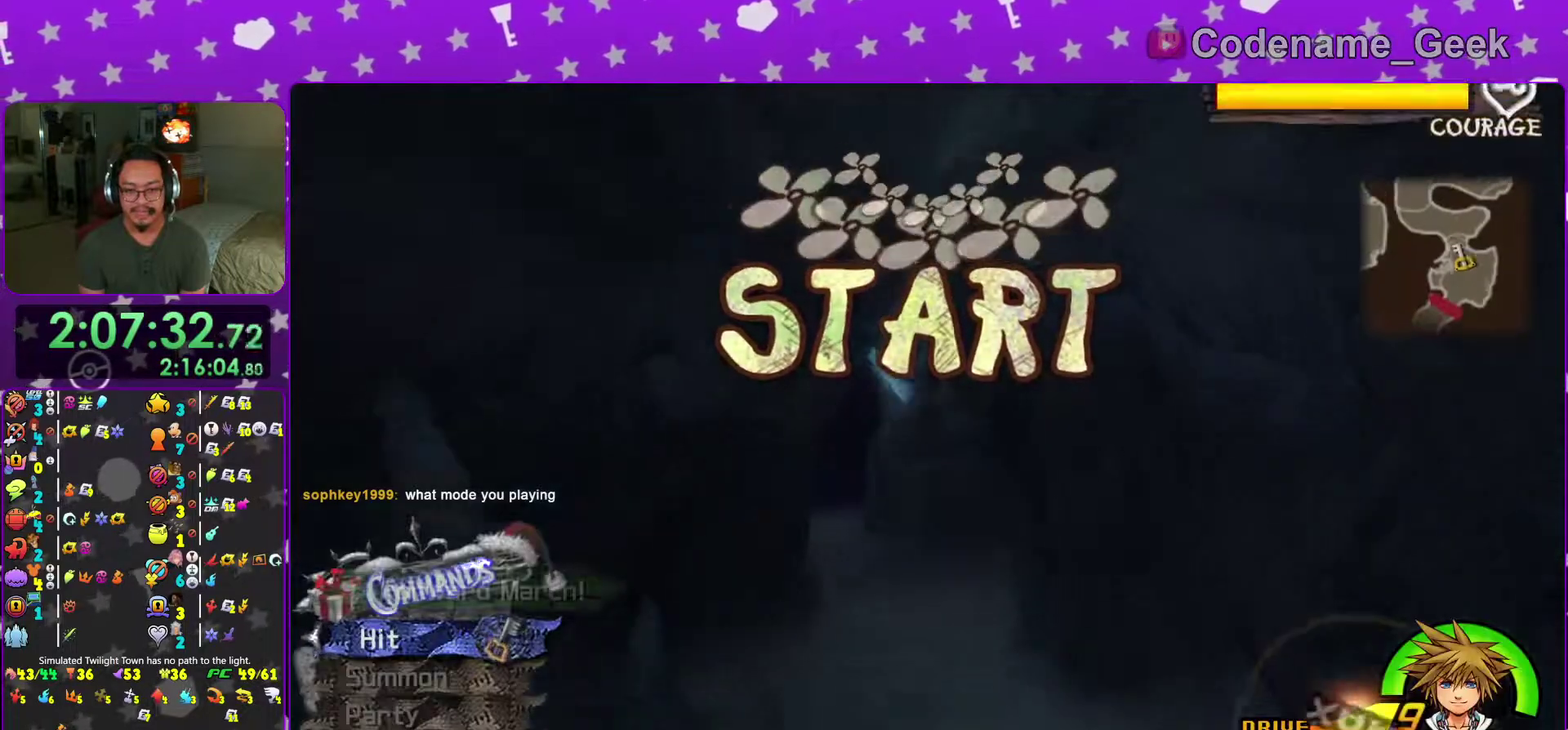
{"dt_ms": 701, "buttons": ["Y"], "left_stick": "up", "right_stick": "center", "events": [[17, "Y", "down"], [134, "right_stick", "left"], [167, "left_stick", "up-left"], [251, "right_stick", "center"], [651, "left_stick", "up"]]}
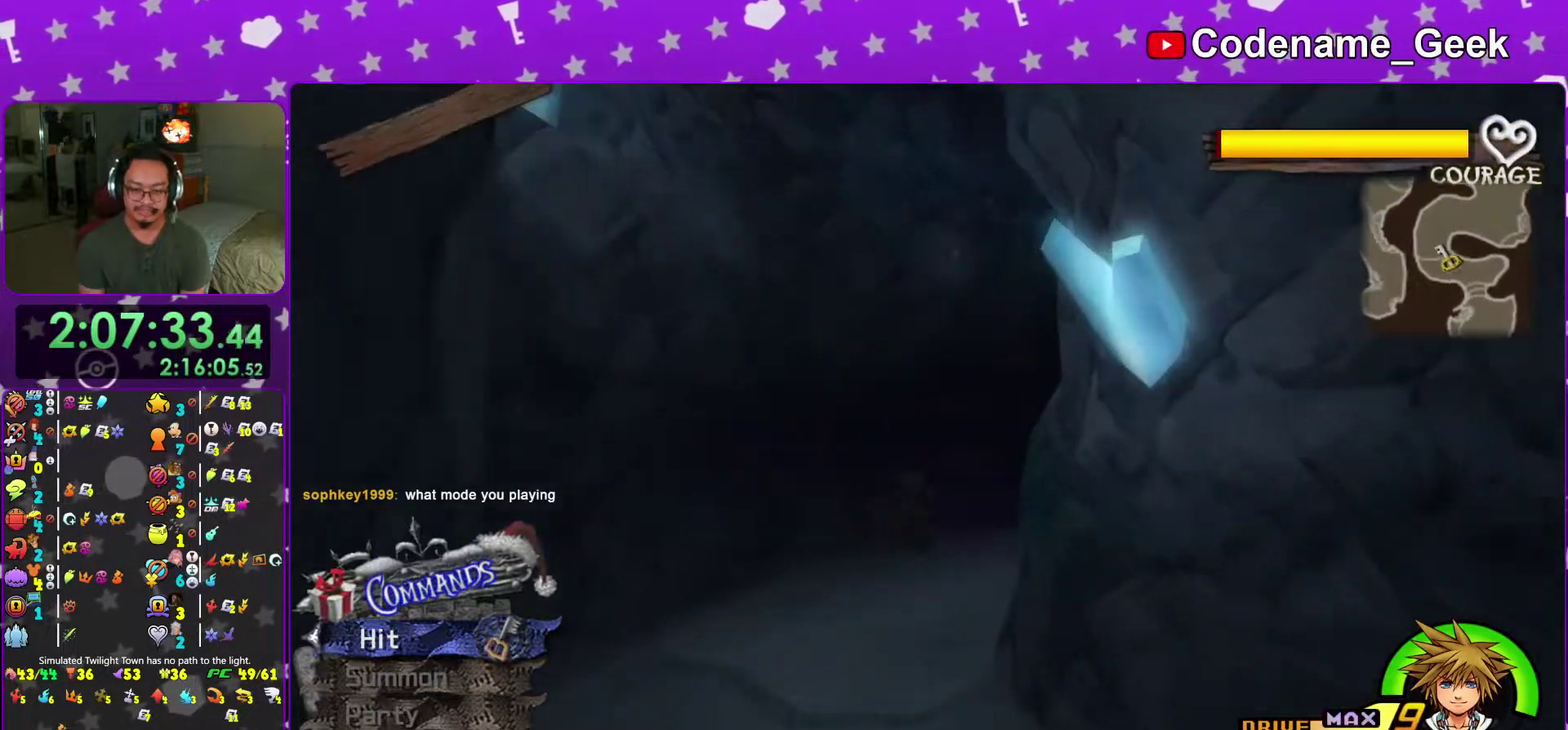
{"dt_ms": 300, "buttons": ["Y"], "left_stick": "up-right", "right_stick": "center", "events": [[17, "left_stick", "up-right"]]}
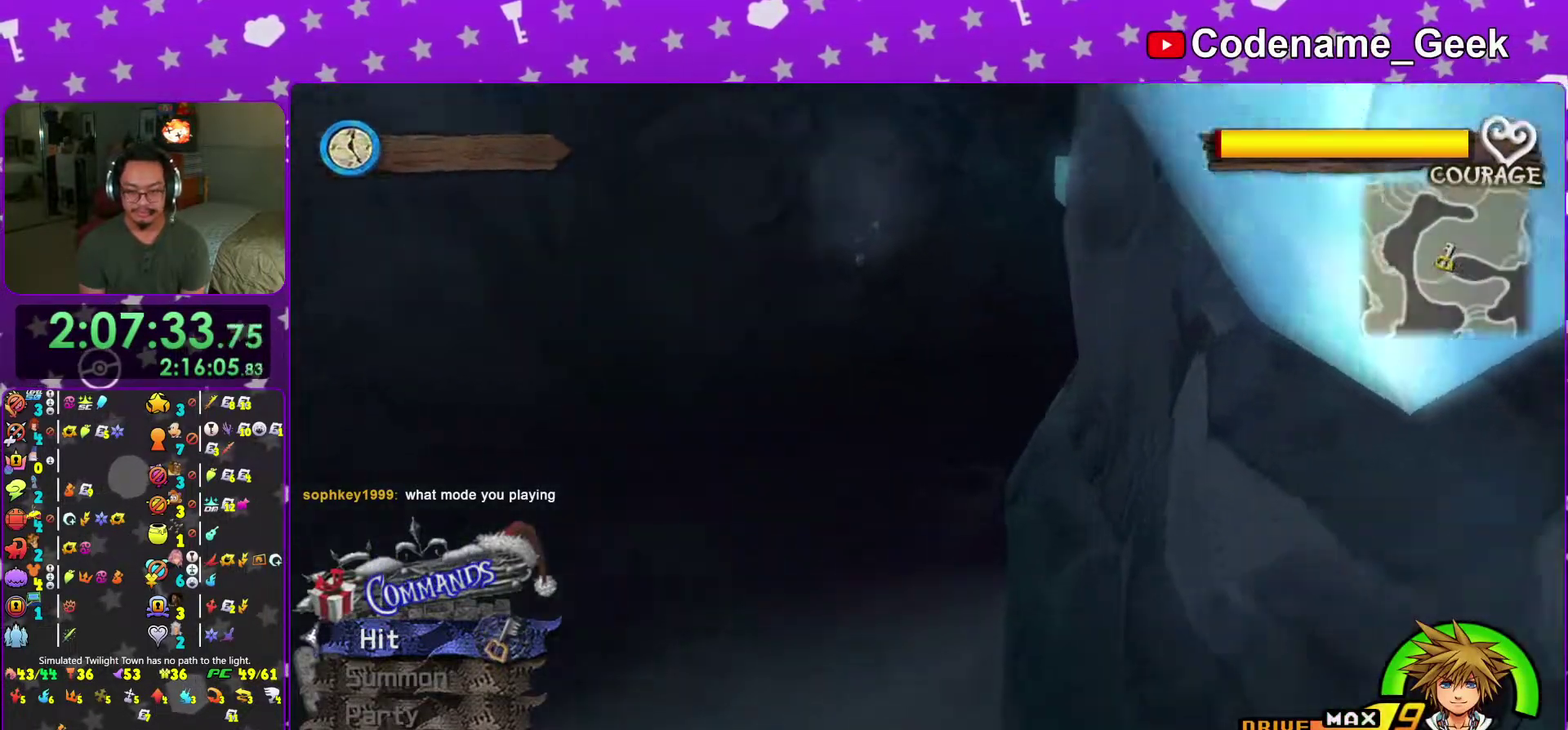
{"dt_ms": 701, "buttons": ["Y"], "left_stick": "up", "right_stick": "left", "events": [[484, "Y", "up"], [484, "right_stick", "left"], [651, "Y", "down"], [684, "left_stick", "up"]]}
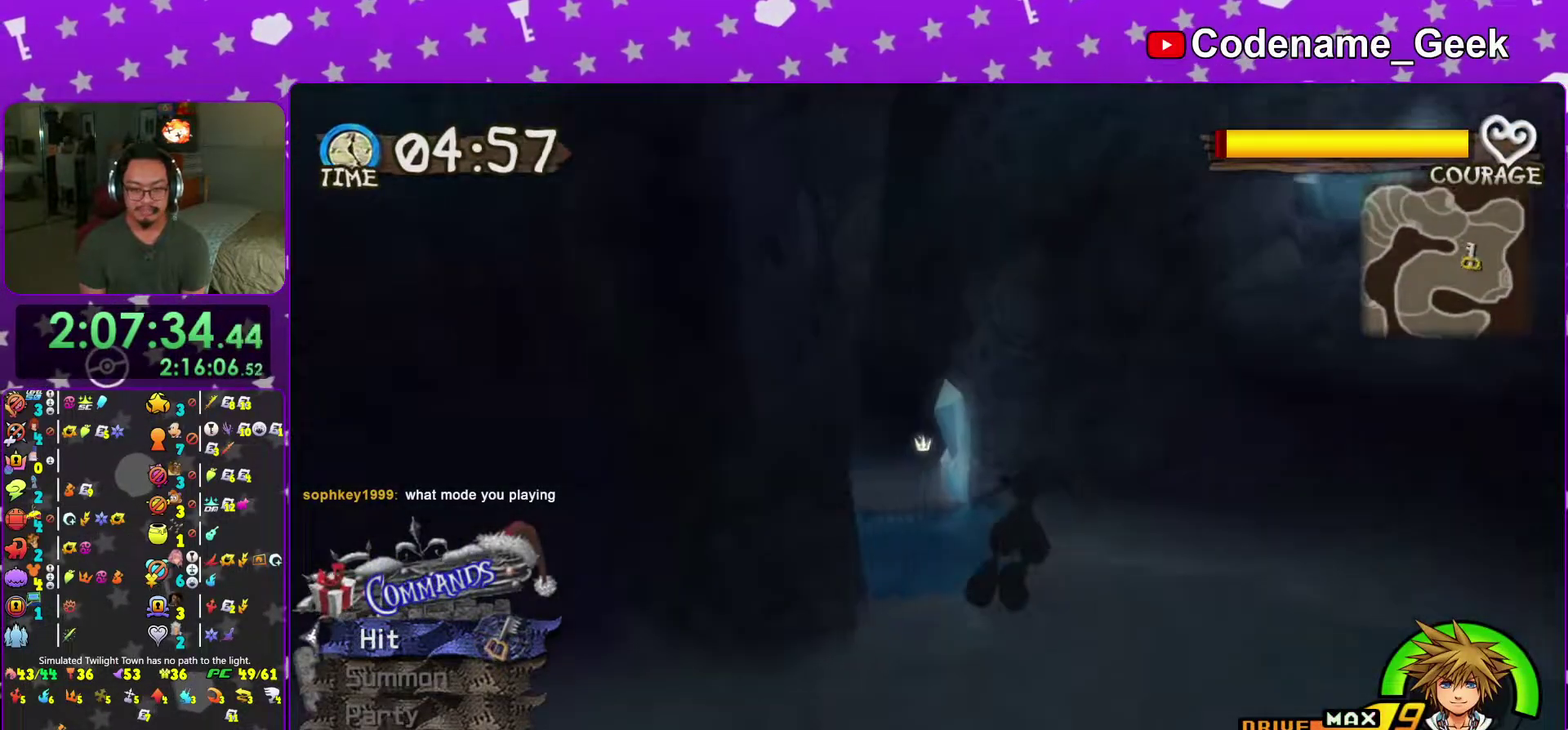
{"dt_ms": 300, "buttons": ["Y"], "left_stick": "up", "right_stick": "center", "events": [[117, "left_stick", "up-left"], [200, "right_stick", "center"], [300, "left_stick", "up"]]}
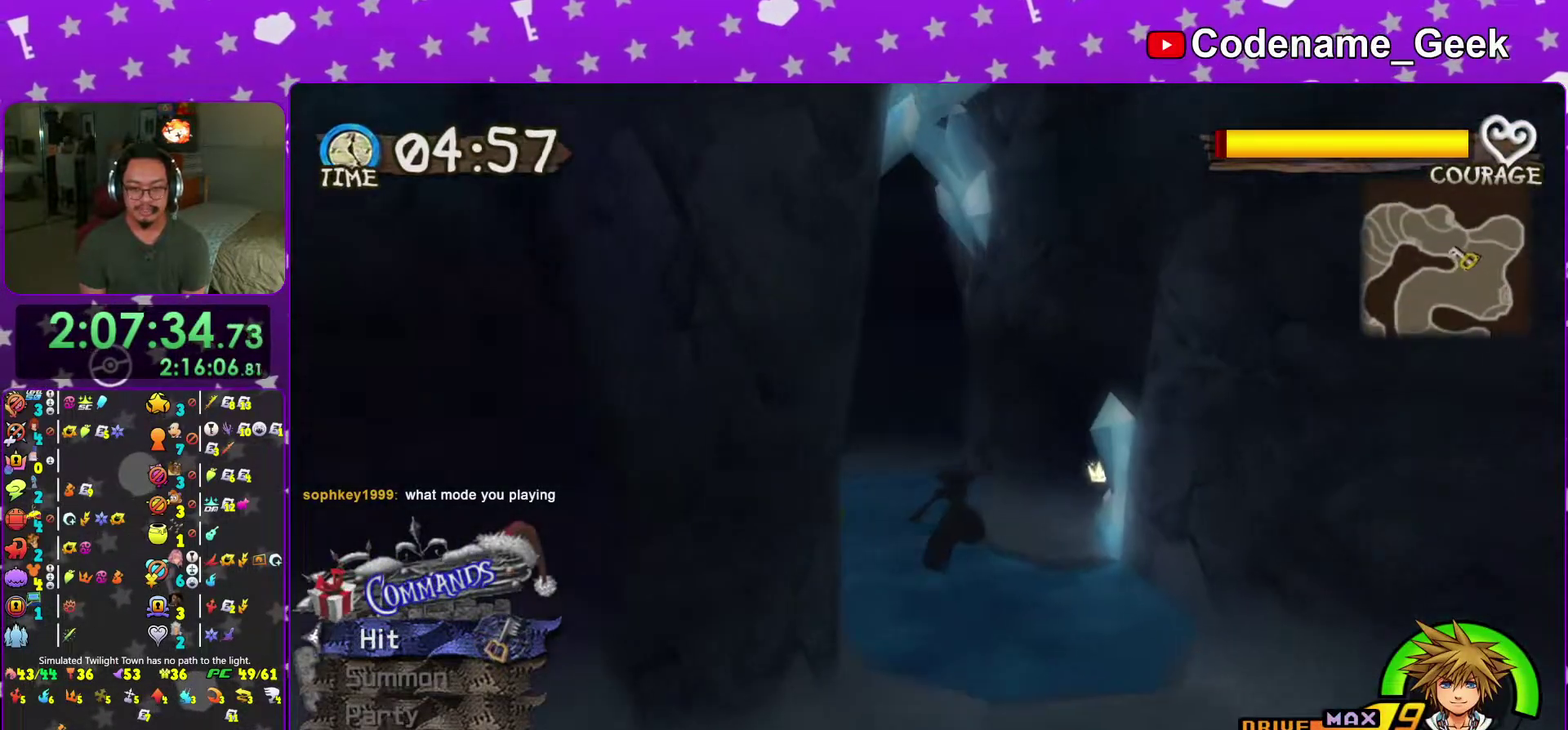
{"dt_ms": 901, "buttons": [], "left_stick": "center", "right_stick": "left", "events": [[184, "left_stick", "up-left"], [234, "right_stick", "left"], [301, "right_stick", "center"], [368, "Y", "up"], [401, "left_stick", "center"], [468, "right_stick", "left"], [551, "right_stick", "center"], [651, "right_stick", "left"], [701, "right_stick", "center"], [851, "right_stick", "left"]]}